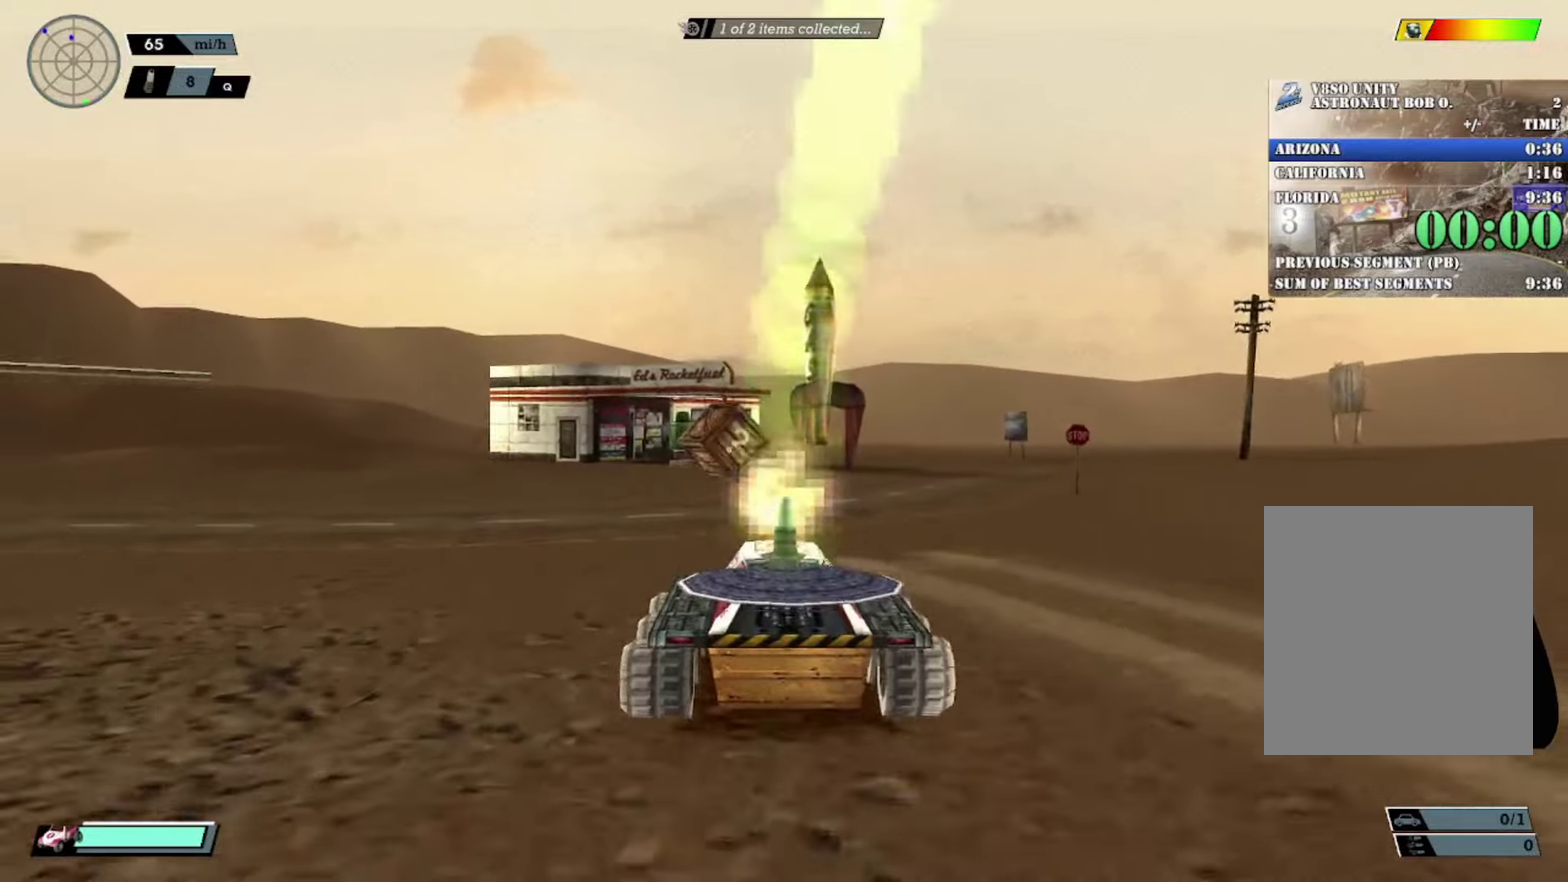
Gameplay with a controller (Xbox layout); each line is a JSON object with the inputs held at the frame after it. "events" lists button and stick changes between this image and that frame as [ms after this image, input, new state], when the widget could be followed in between. Not read: L1 R3 right_stick.
{"buttons": ["R2"], "left_stick": "center", "events": [[67, "left_stick", "left"], [150, "left_stick", "center"]]}
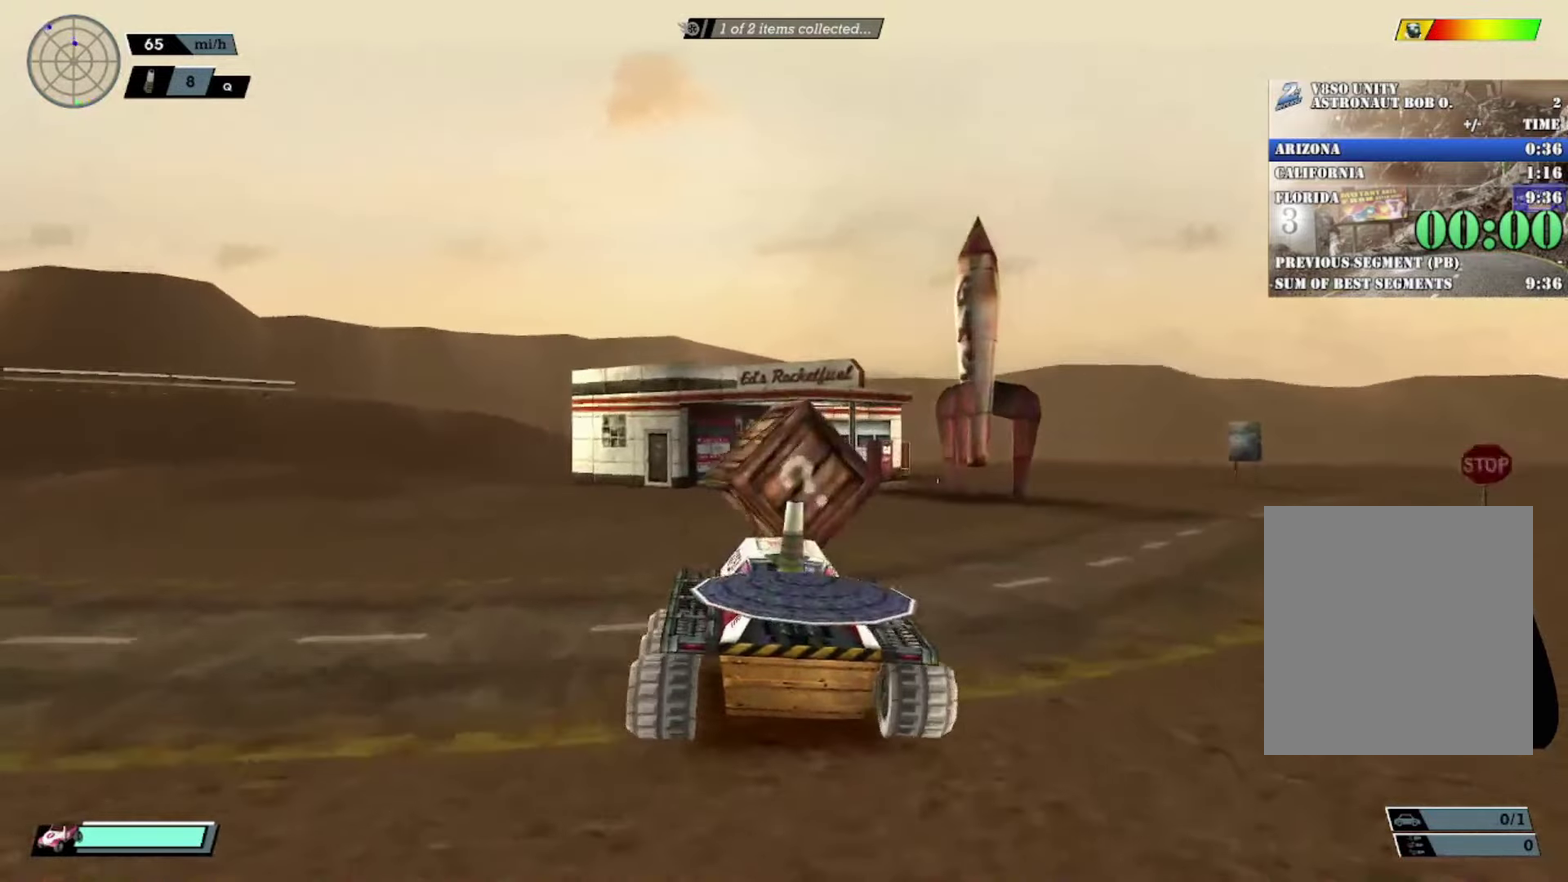
{"buttons": ["R2"], "left_stick": "left", "events": [[66, "left_stick", "right"], [150, "left_stick", "center"], [433, "left_stick", "left"]]}
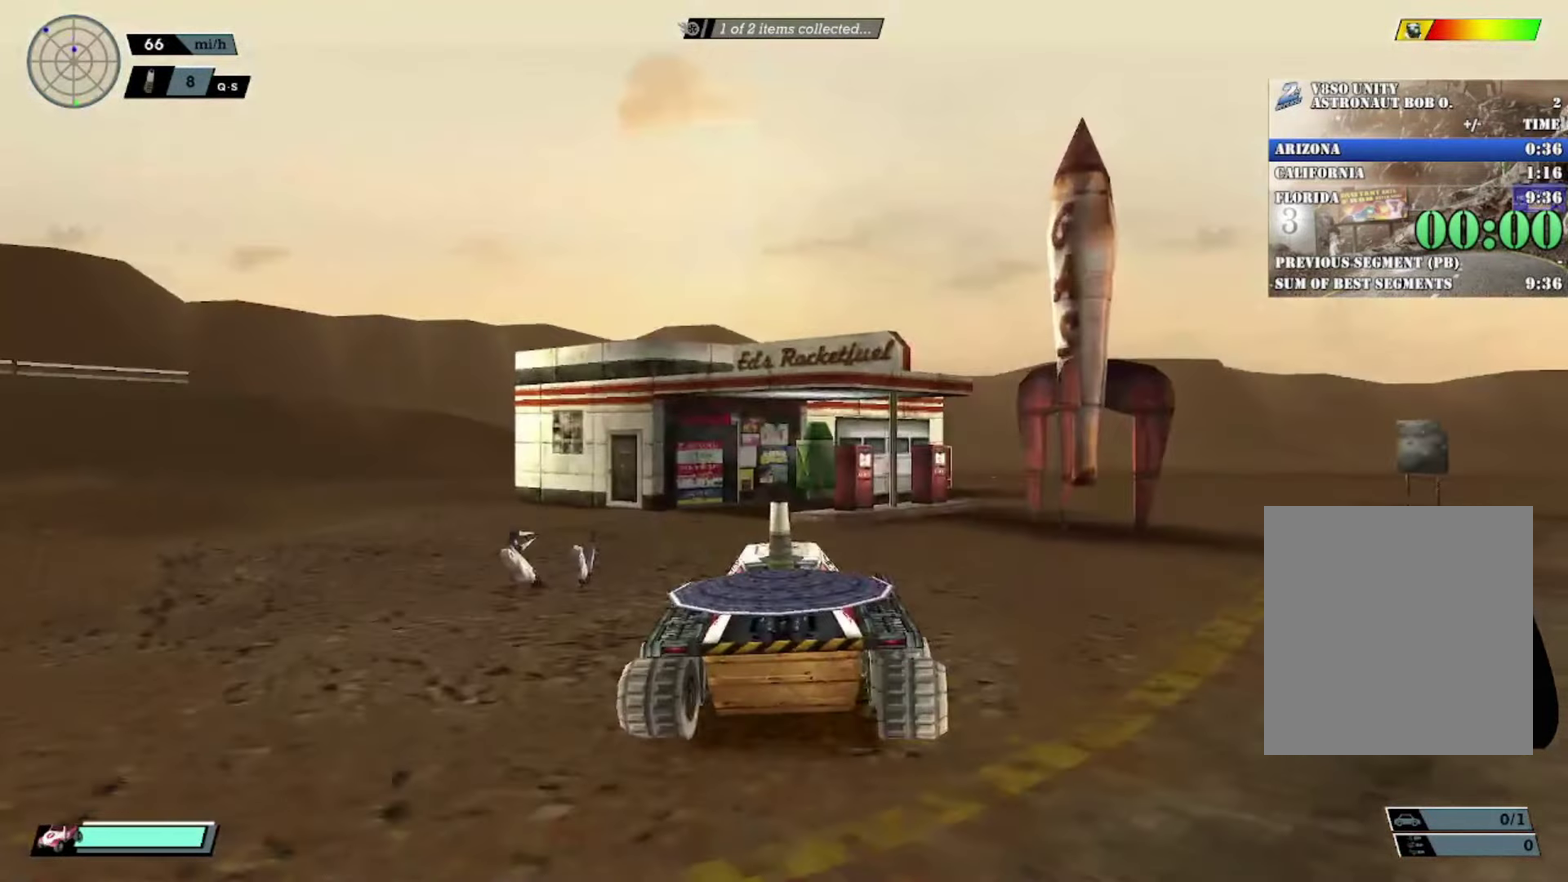
{"buttons": ["R2"], "left_stick": "center", "events": [[17, "left_stick", "center"], [184, "left_stick", "right"], [234, "left_stick", "center"], [384, "left_stick", "right"], [501, "left_stick", "center"]]}
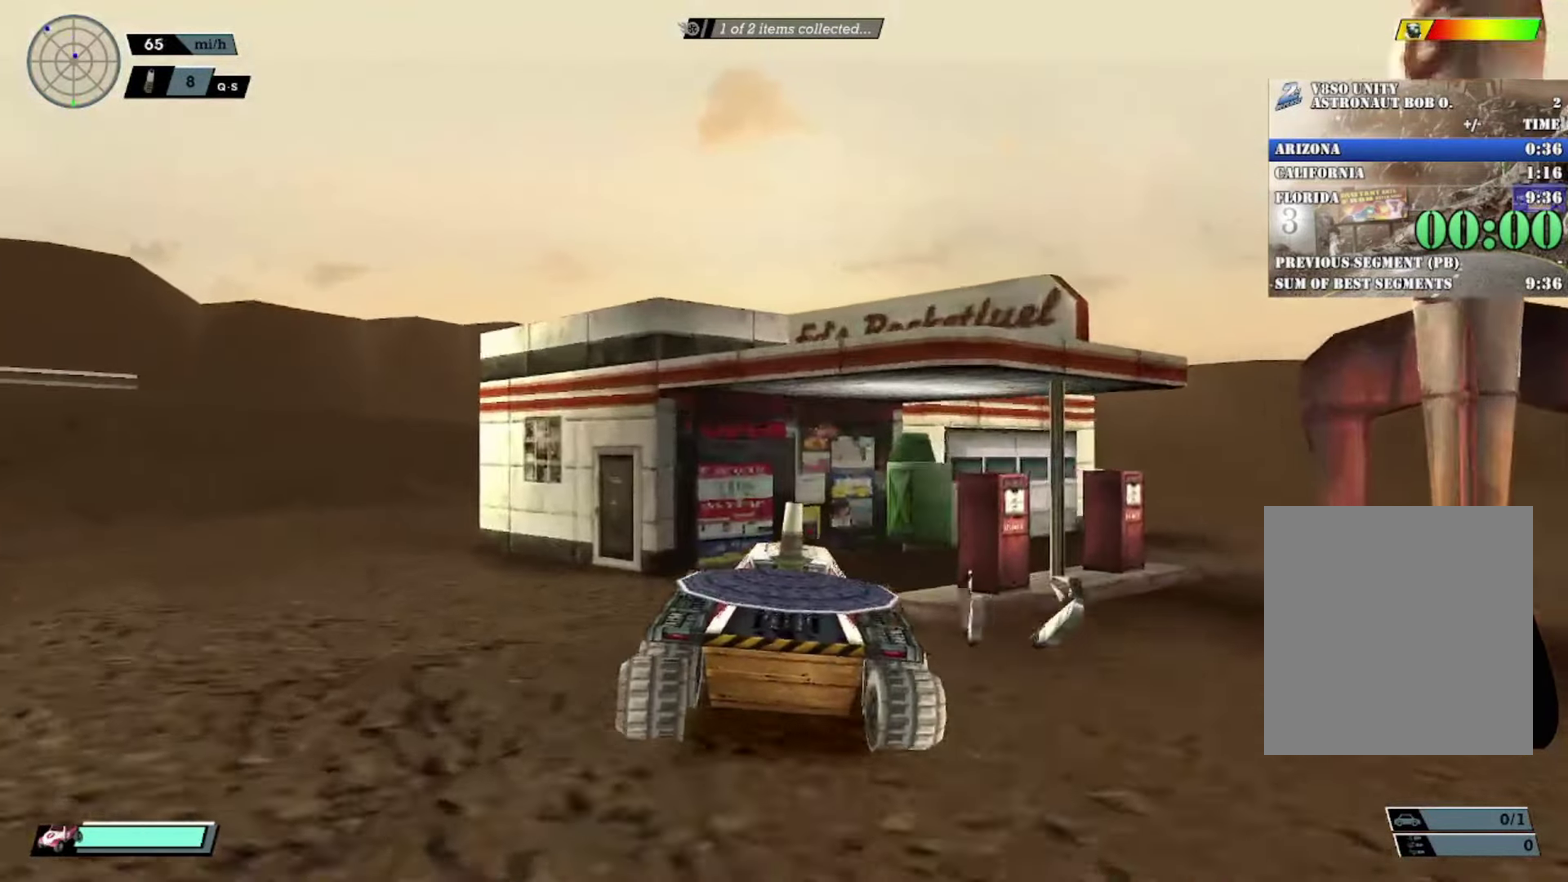
{"buttons": [], "left_stick": "right", "events": [[50, "left_stick", "right"], [100, "X", "down"], [267, "X", "up"], [317, "left_stick", "center"], [467, "left_stick", "right"], [483, "R2", "up"]]}
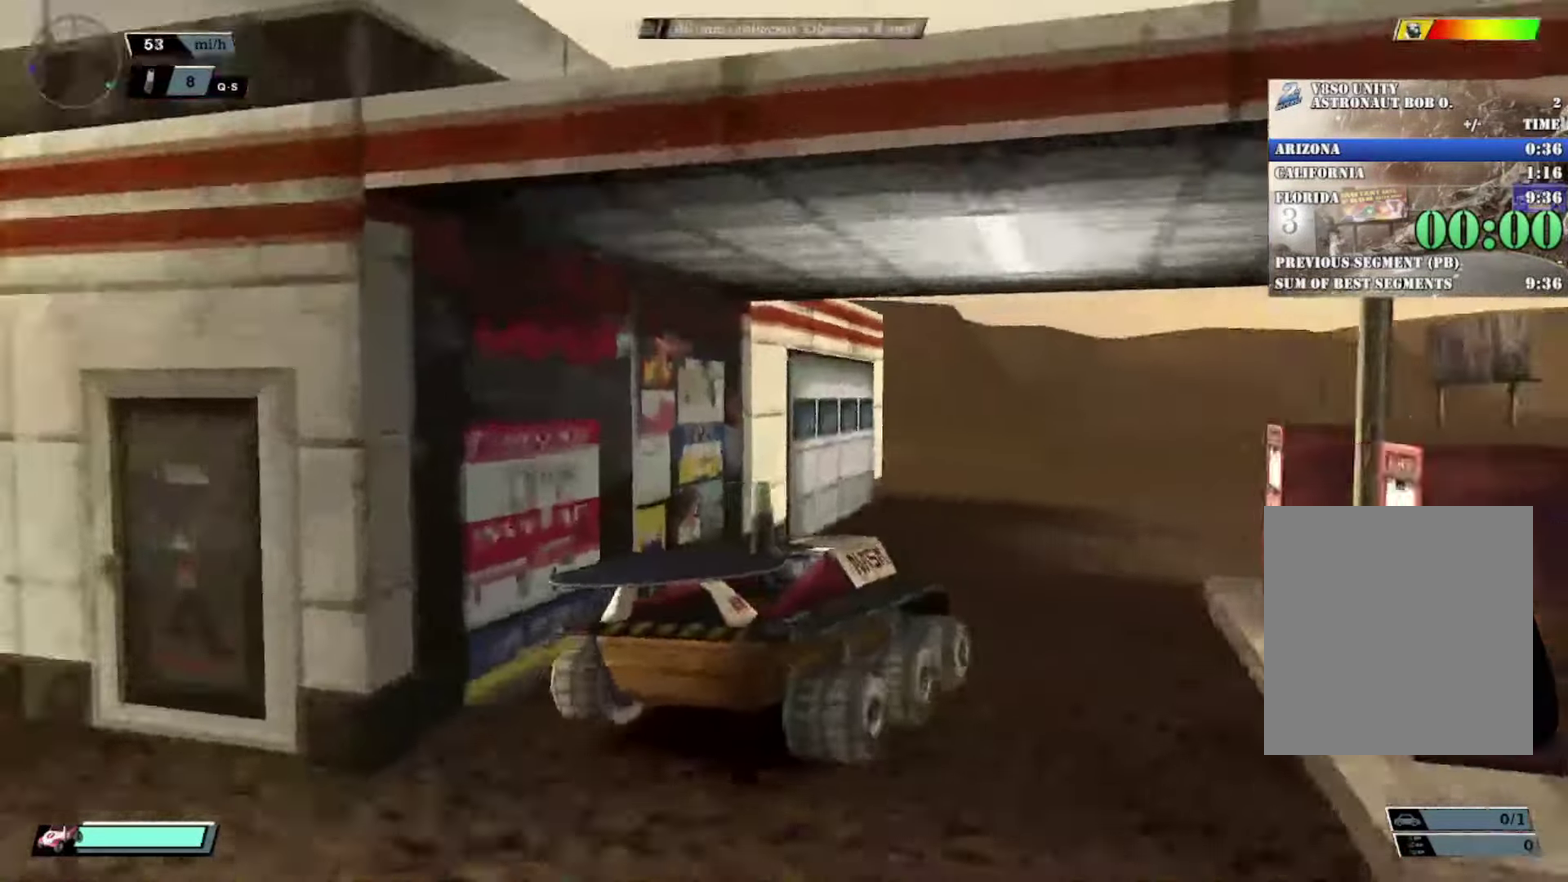
{"buttons": ["R2"], "left_stick": "right", "events": [[33, "left_stick", "center"], [67, "R2", "down"], [451, "left_stick", "right"]]}
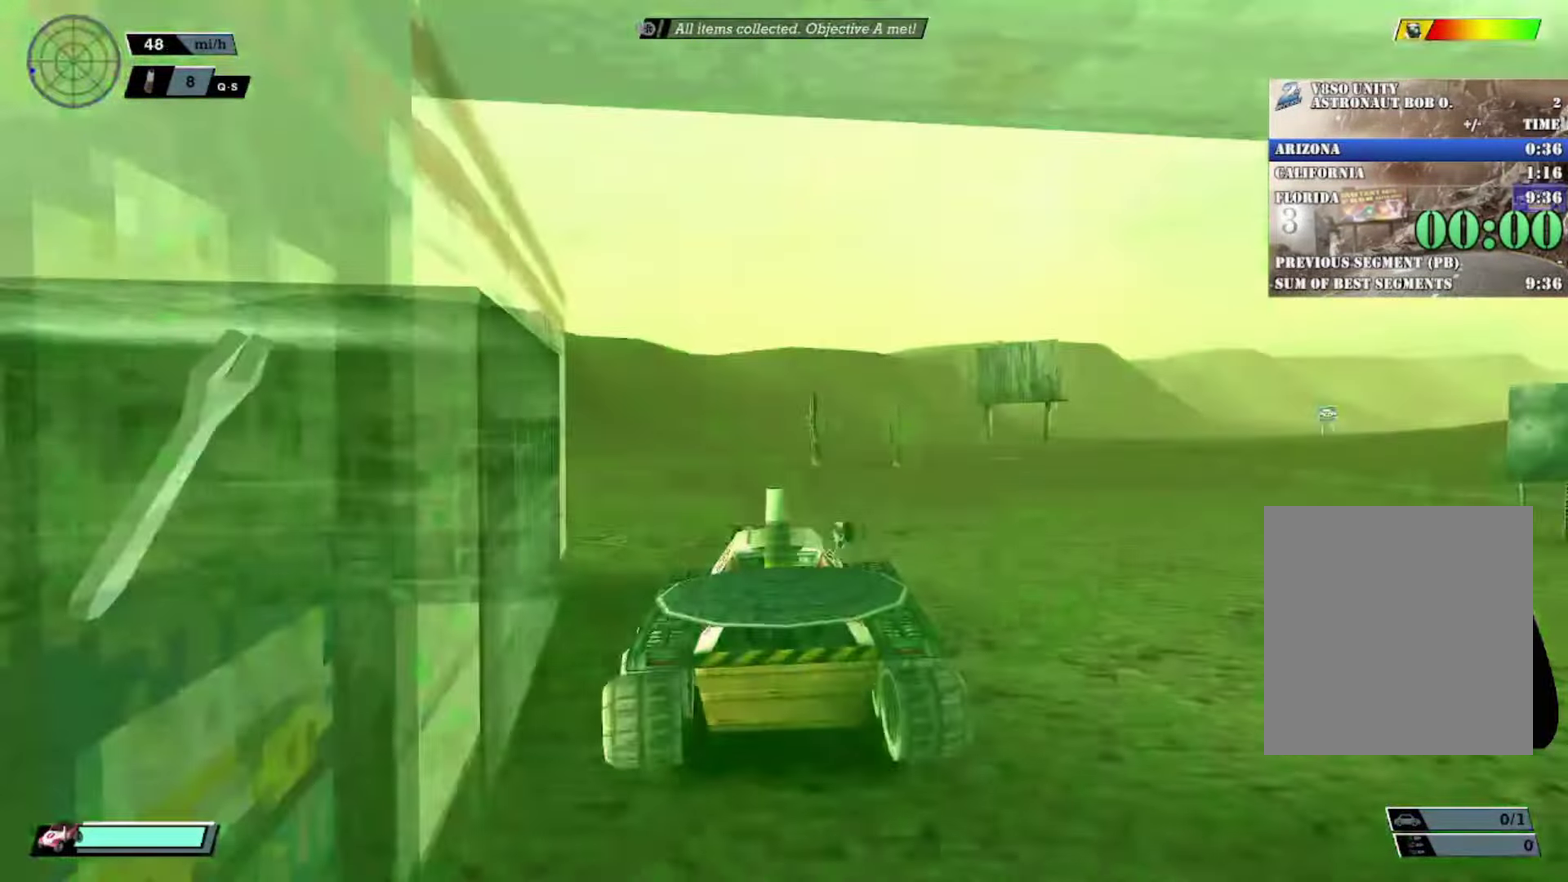
{"buttons": ["R2"], "left_stick": "right", "events": [[116, "left_stick", "center"], [200, "left_stick", "right"], [350, "left_stick", "center"], [450, "left_stick", "right"]]}
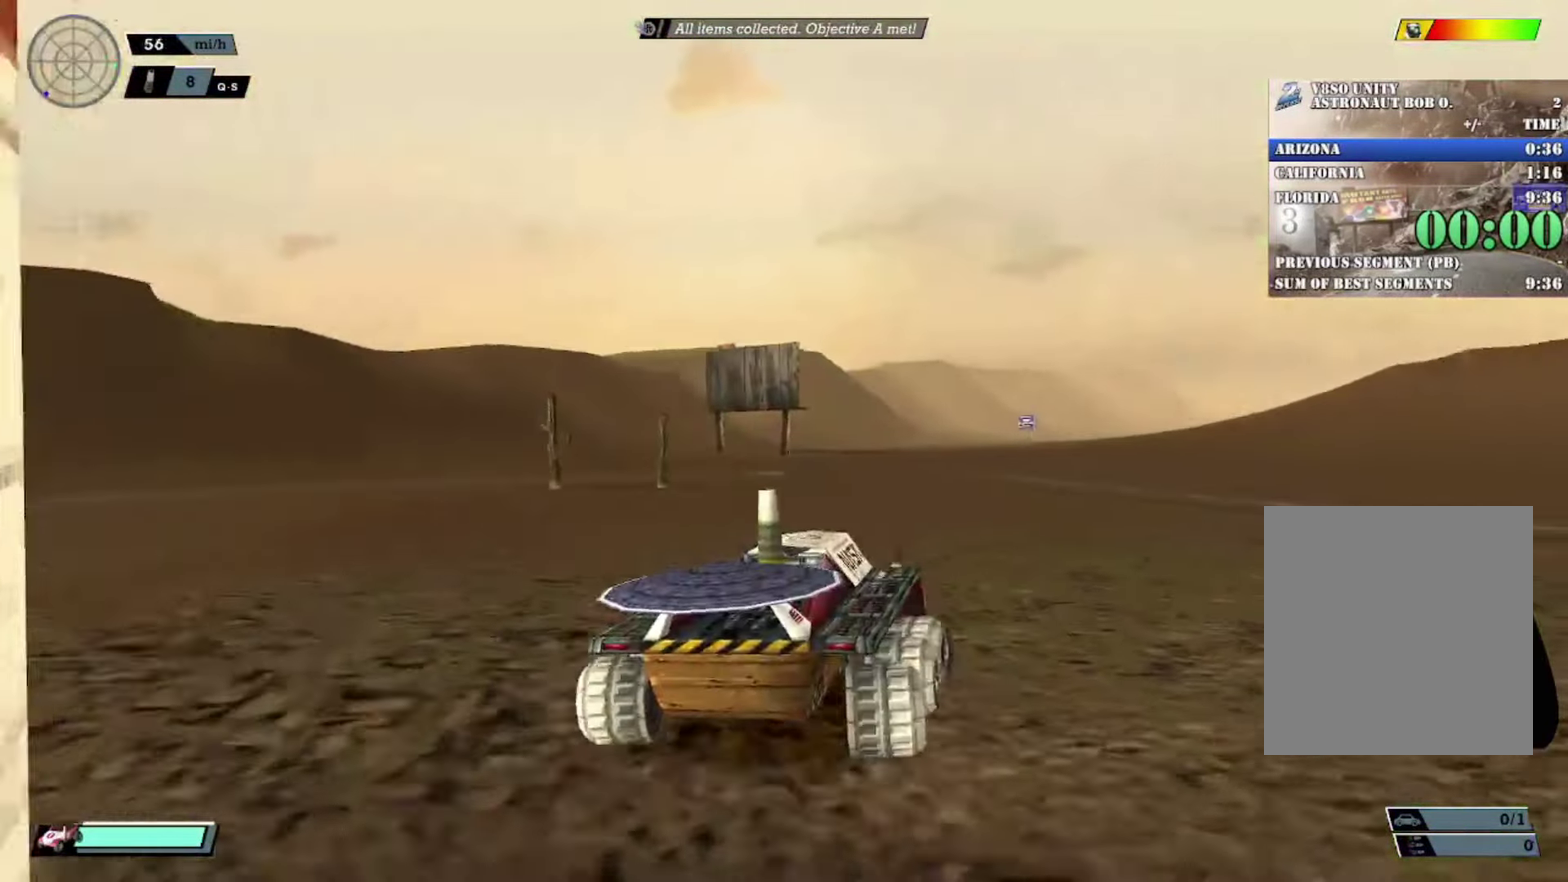
{"buttons": ["R2"], "left_stick": "center", "events": [[484, "left_stick", "center"]]}
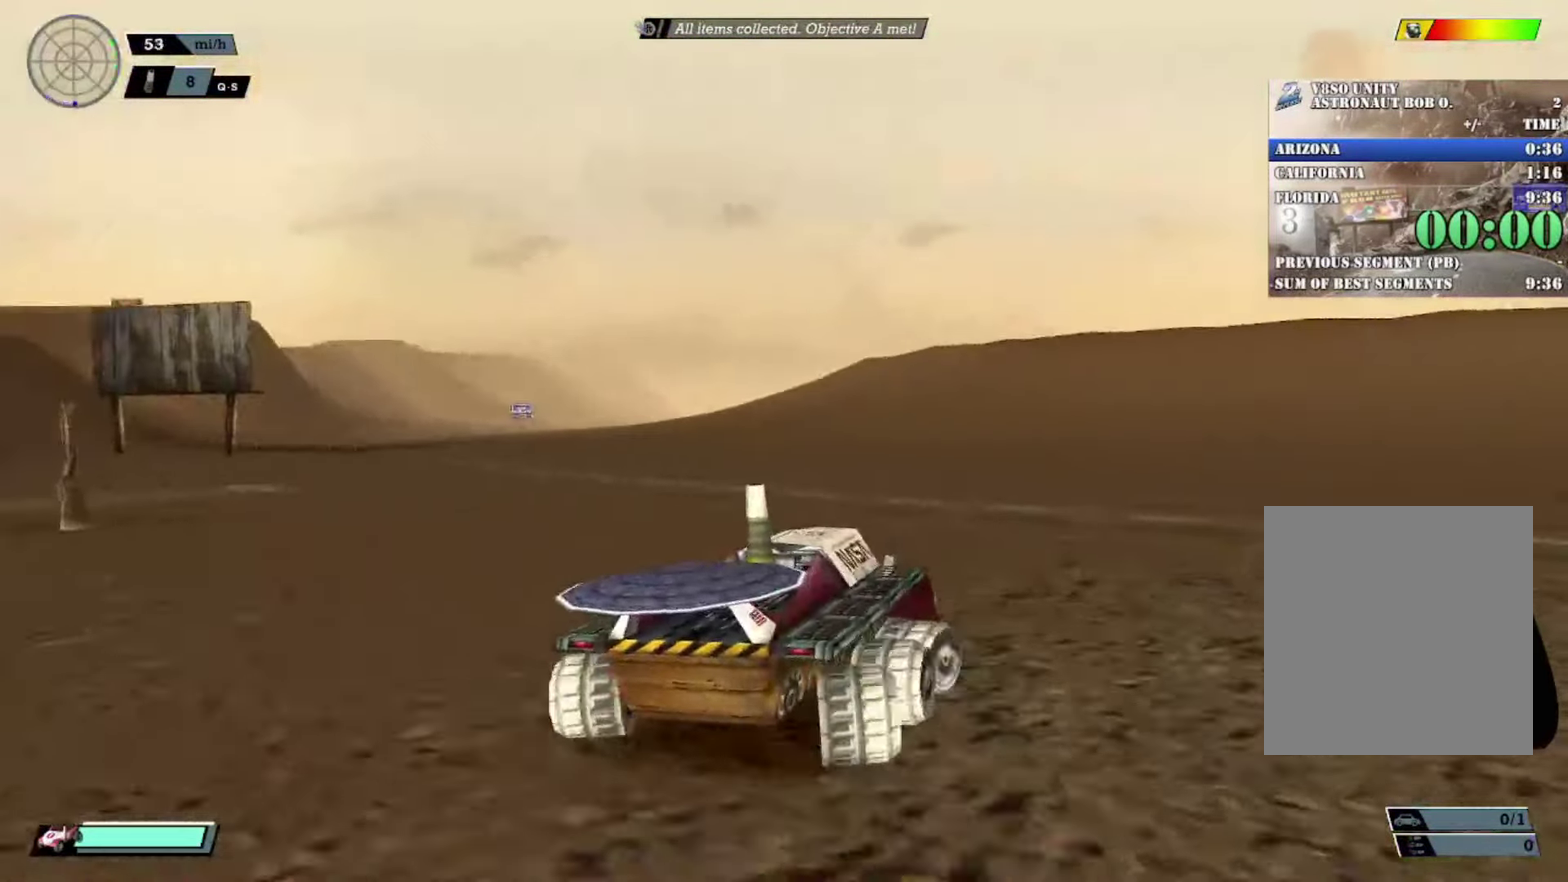
{"buttons": ["R2"], "left_stick": "center", "events": [[133, "left_stick", "right"], [283, "left_stick", "center"]]}
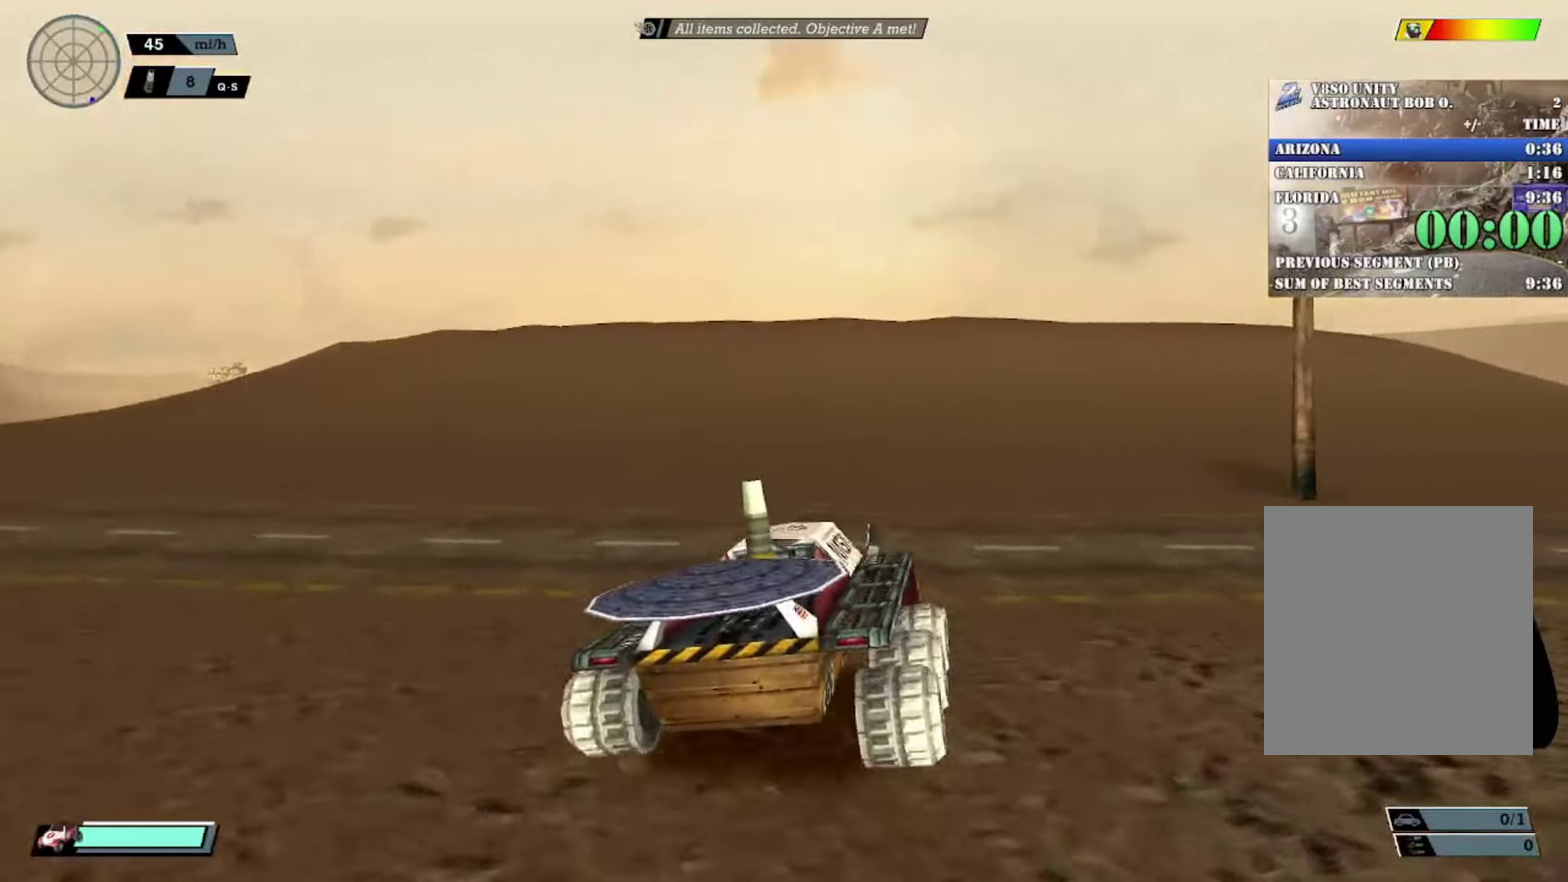
{"buttons": ["R2"], "left_stick": "center", "events": [[284, "left_stick", "right"], [417, "left_stick", "center"]]}
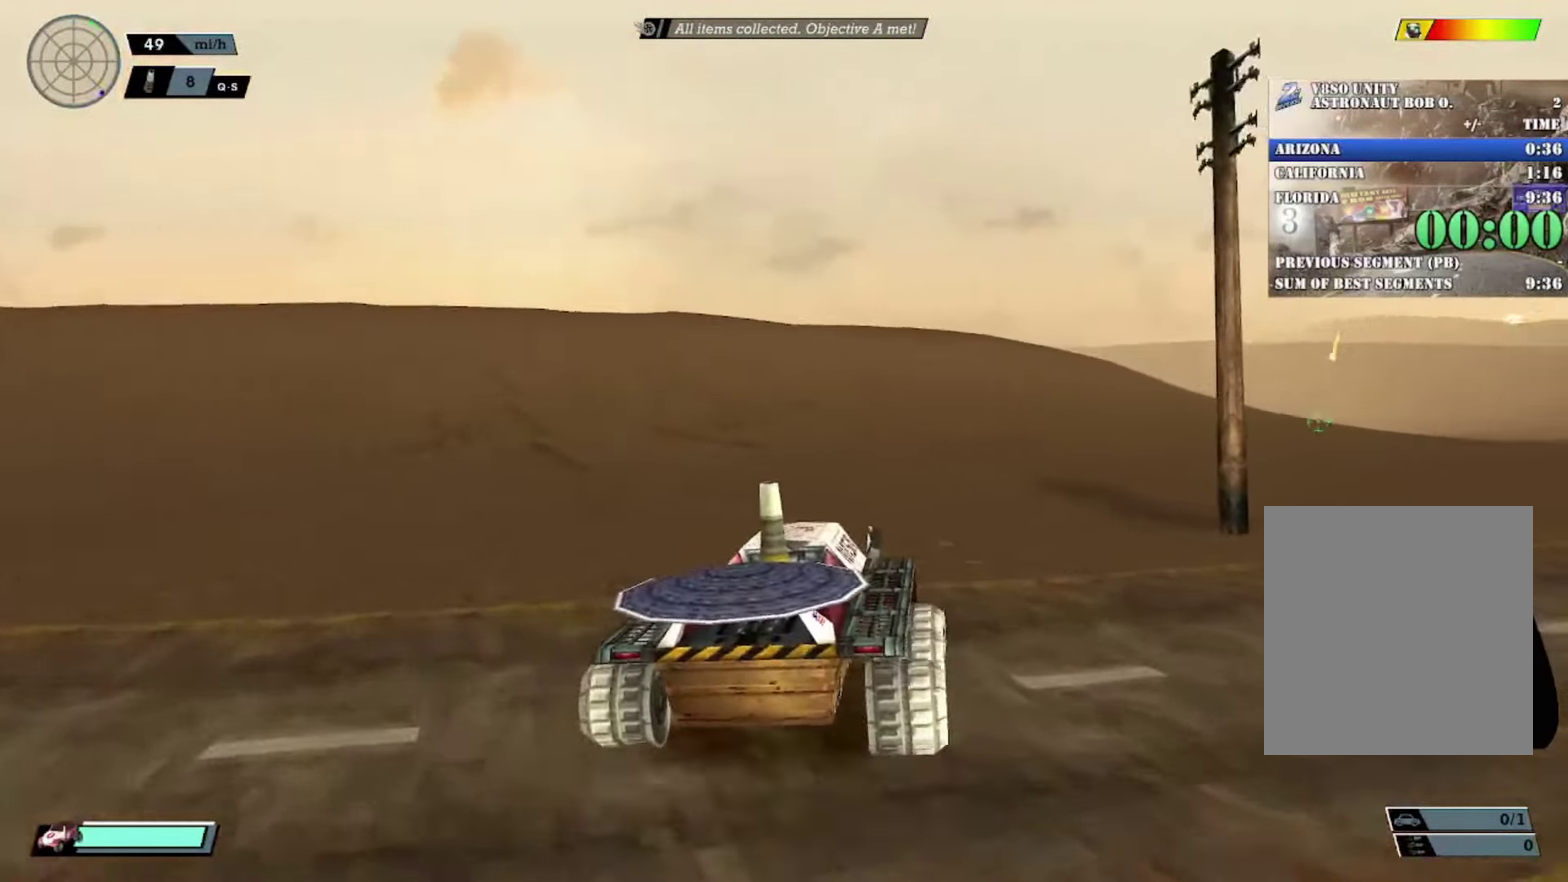
{"buttons": ["R2"], "left_stick": "center", "events": [[383, "left_stick", "left"], [433, "left_stick", "center"]]}
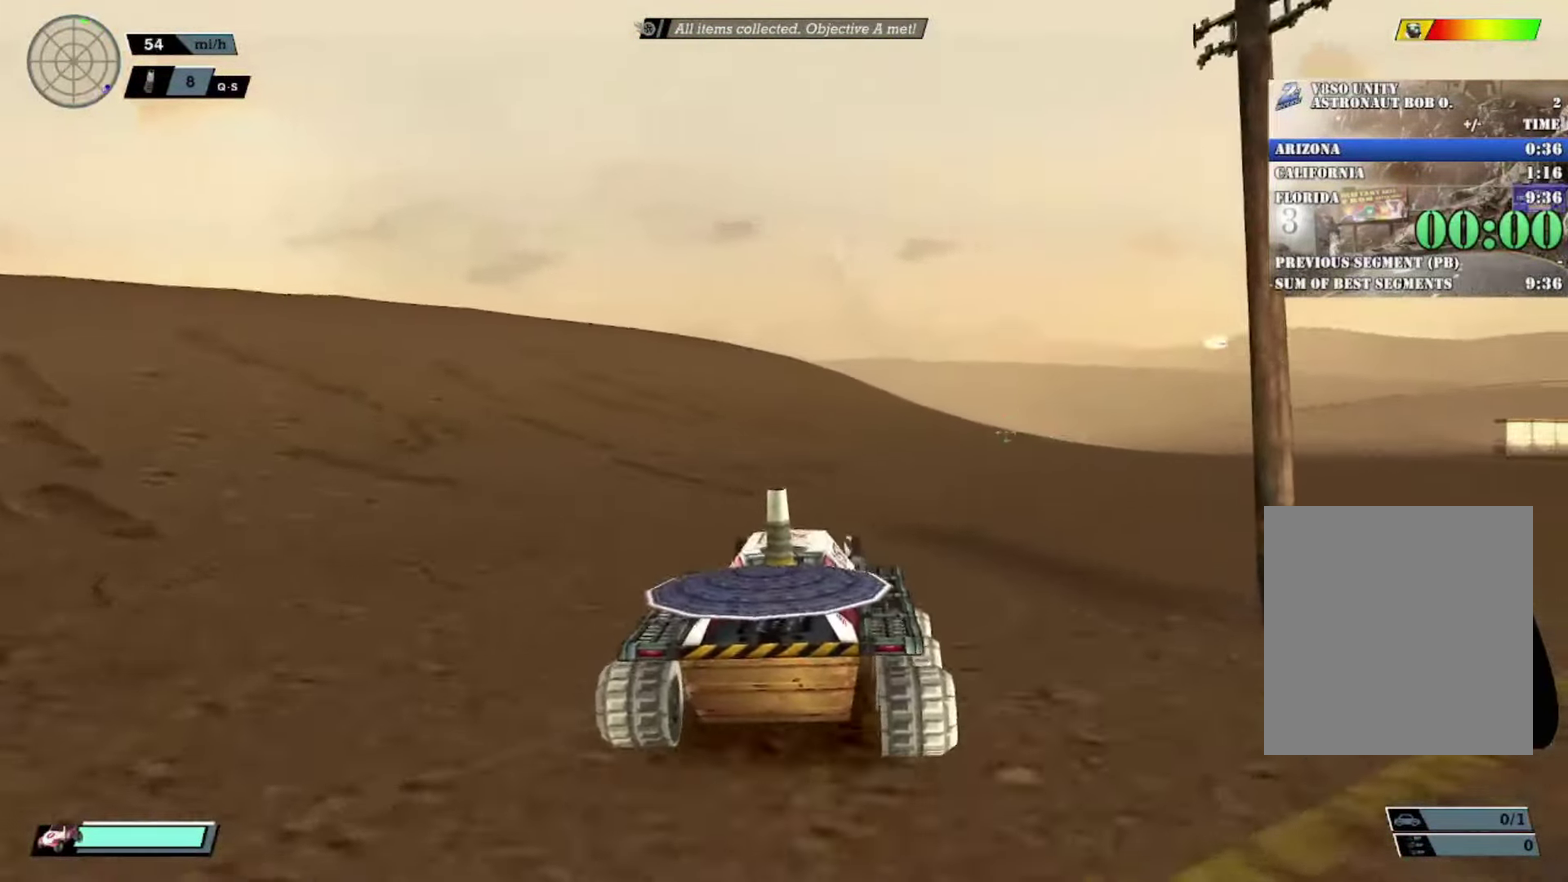
{"buttons": ["R2", "DPAD_DOWN"], "left_stick": "center", "events": [[100, "DPAD_DOWN", "down"], [166, "DPAD_DOWN", "up"], [250, "DPAD_DOWN", "down"], [333, "DPAD_DOWN", "up"], [367, "A", "down"], [433, "DPAD_DOWN", "down"], [483, "A", "up"]]}
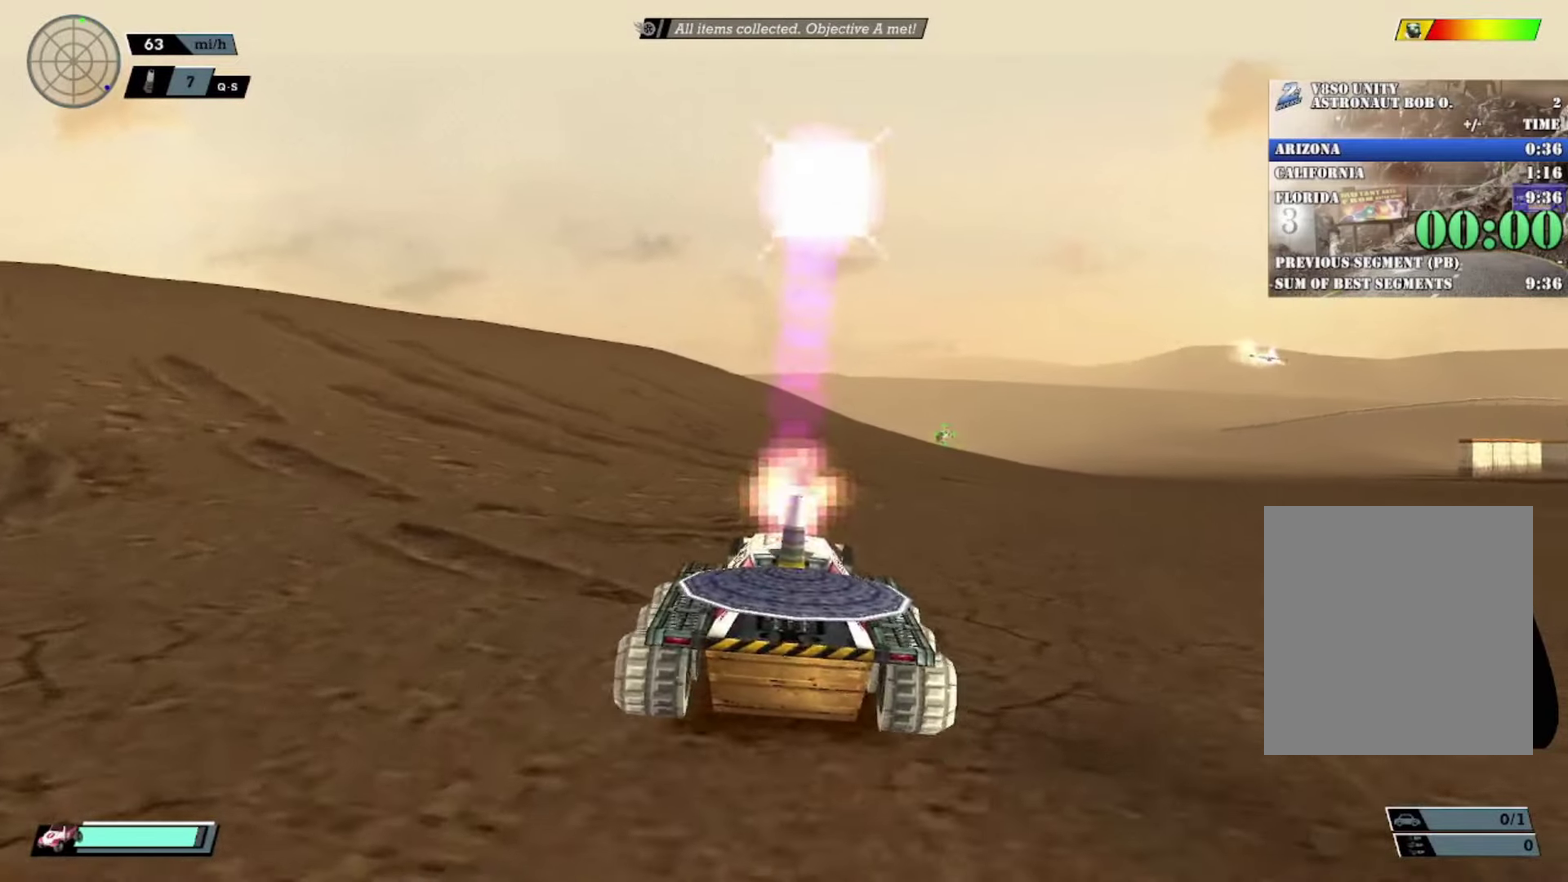
{"buttons": ["R2"], "left_stick": "center", "events": [[17, "DPAD_DOWN", "up"], [84, "DPAD_DOWN", "down"], [167, "DPAD_DOWN", "up"], [234, "DPAD_UP", "down"], [250, "B", "down"], [334, "B", "up"], [350, "DPAD_UP", "up"]]}
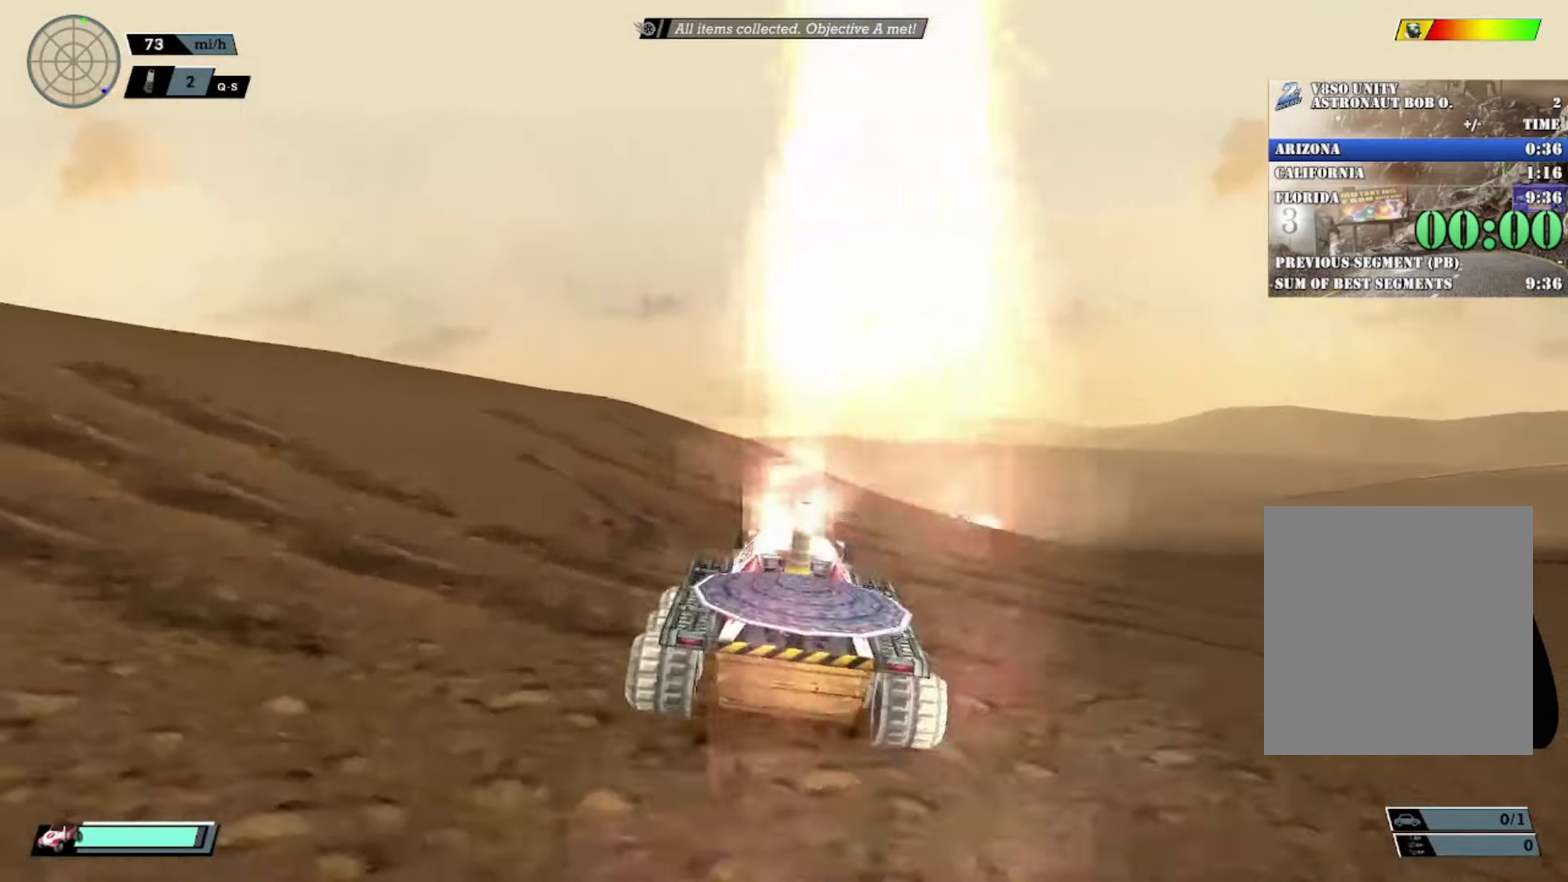
{"buttons": ["R2"], "left_stick": "center", "events": [[66, "left_stick", "left"], [200, "left_stick", "center"]]}
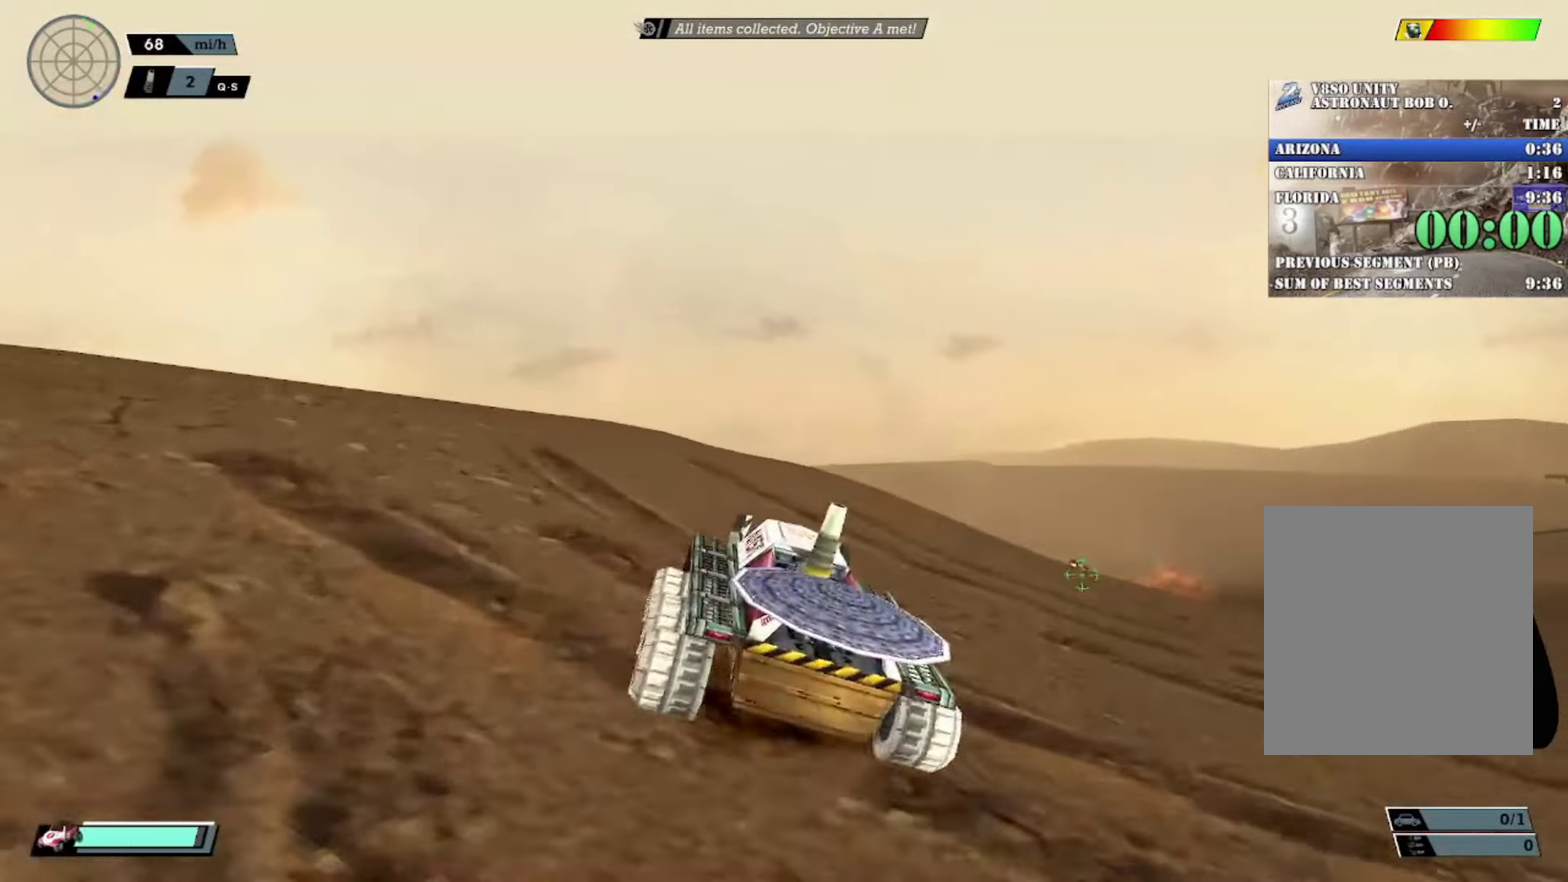
{"buttons": ["R2"], "left_stick": "center", "events": [[33, "left_stick", "right"], [150, "left_stick", "center"]]}
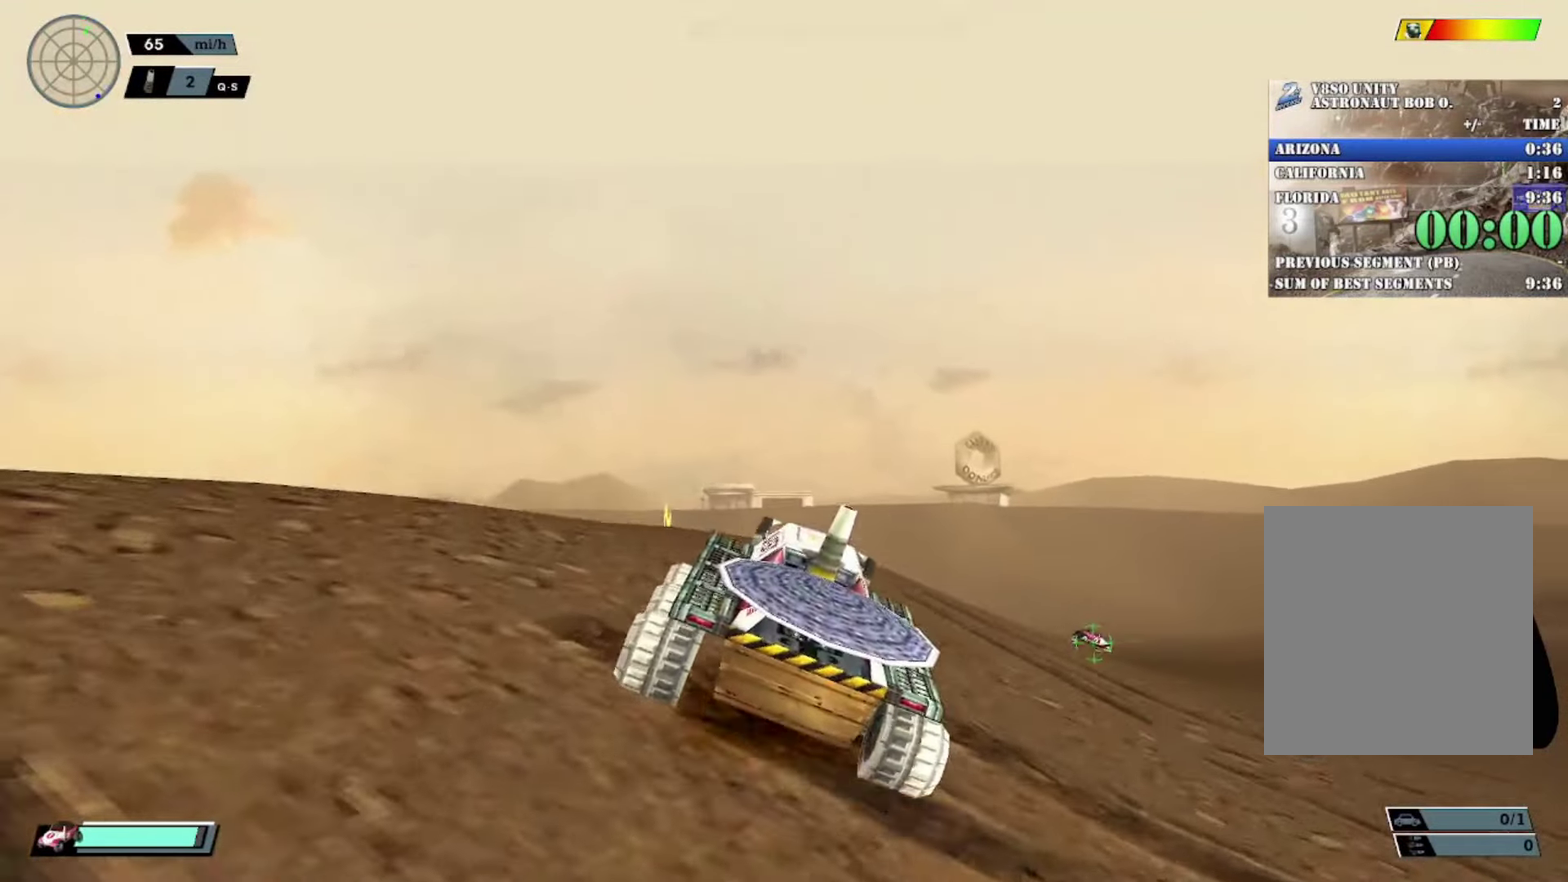
{"buttons": ["B", "R2", "DPAD_UP"], "left_stick": "center", "events": [[16, "R2", "up"], [83, "DPAD_DOWN", "down"], [166, "DPAD_DOWN", "up"], [233, "DPAD_DOWN", "down"], [317, "DPAD_DOWN", "up"], [383, "DPAD_UP", "down"], [383, "R2", "down"], [417, "B", "down"]]}
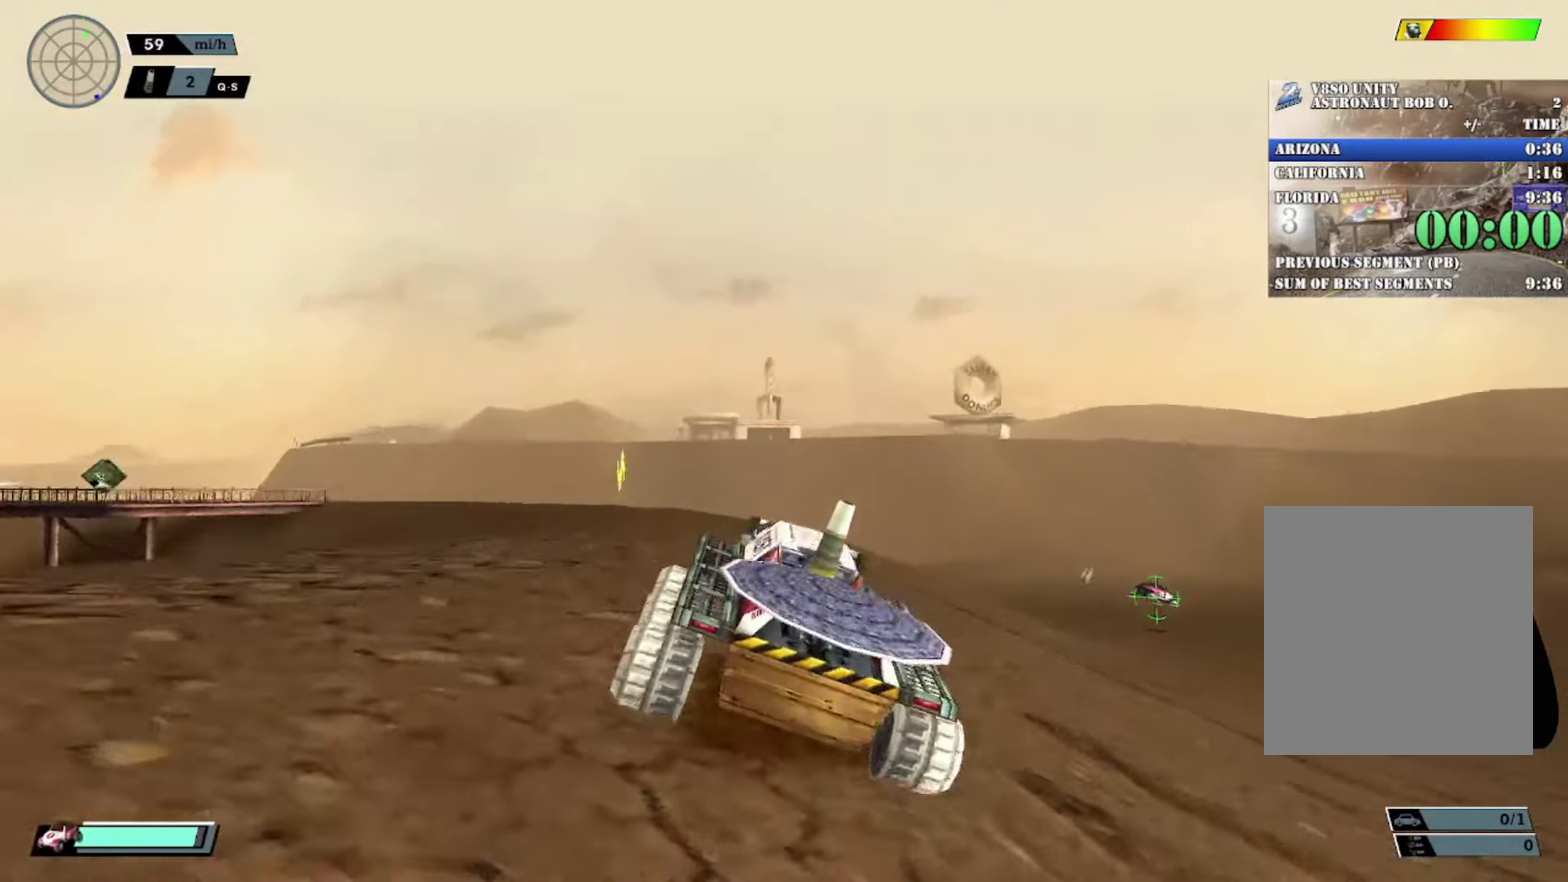
{"buttons": ["B", "R2", "DPAD_UP"], "left_stick": "center", "events": [[17, "DPAD_UP", "up"], [33, "B", "up"], [117, "DPAD_DOWN", "down"], [217, "DPAD_DOWN", "up"], [284, "DPAD_DOWN", "down"], [367, "DPAD_DOWN", "up"], [434, "DPAD_UP", "down"], [451, "B", "down"]]}
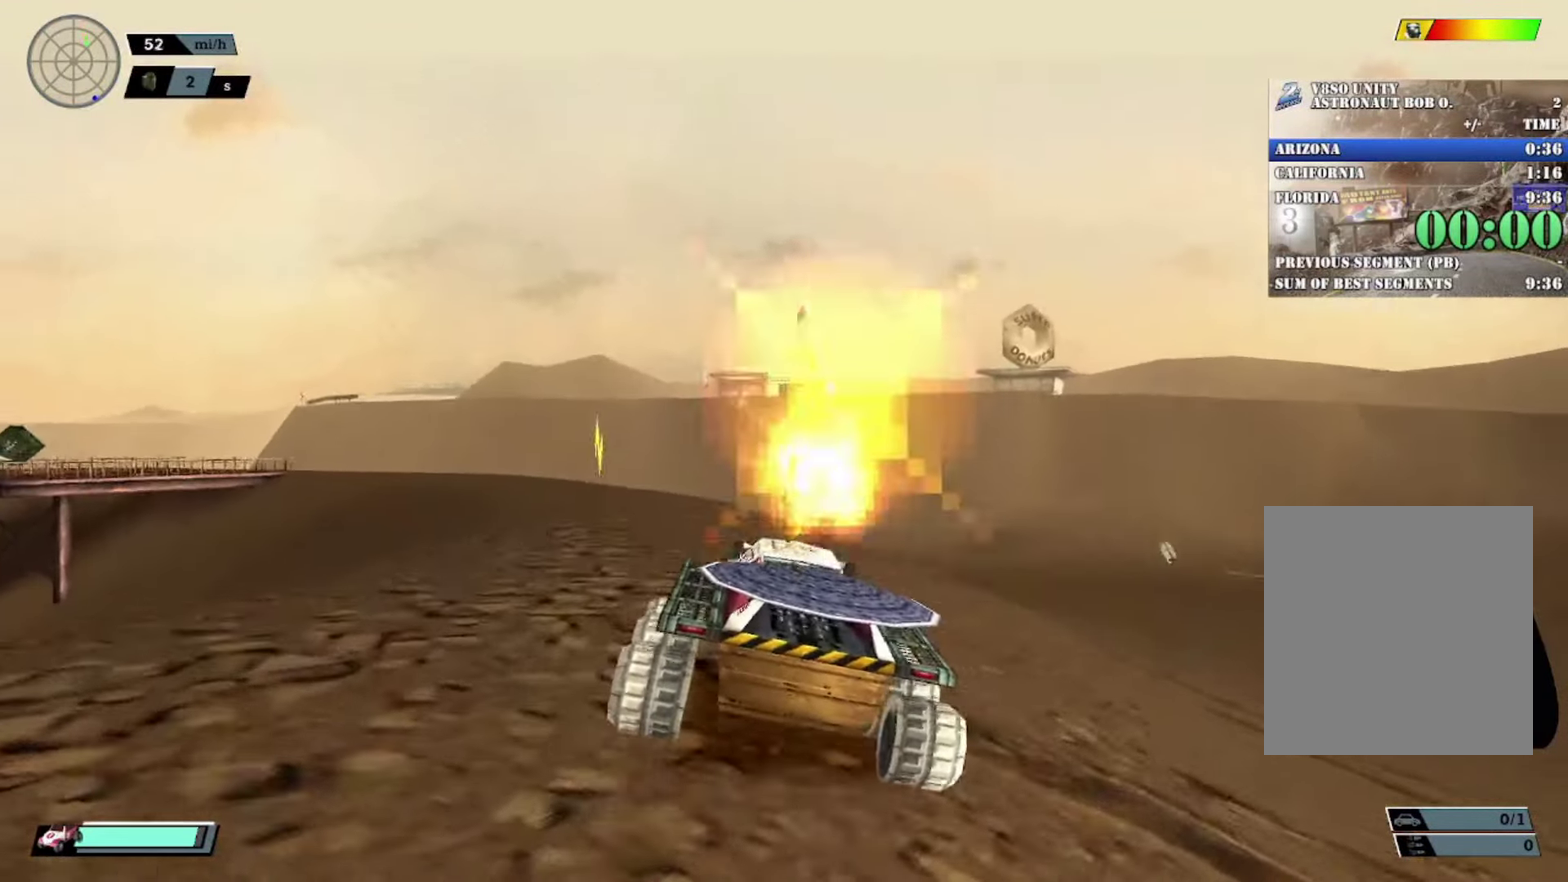
{"buttons": ["R2"], "left_stick": "center", "events": [[33, "B", "up"], [50, "DPAD_UP", "up"], [267, "left_stick", "right"], [483, "left_stick", "center"]]}
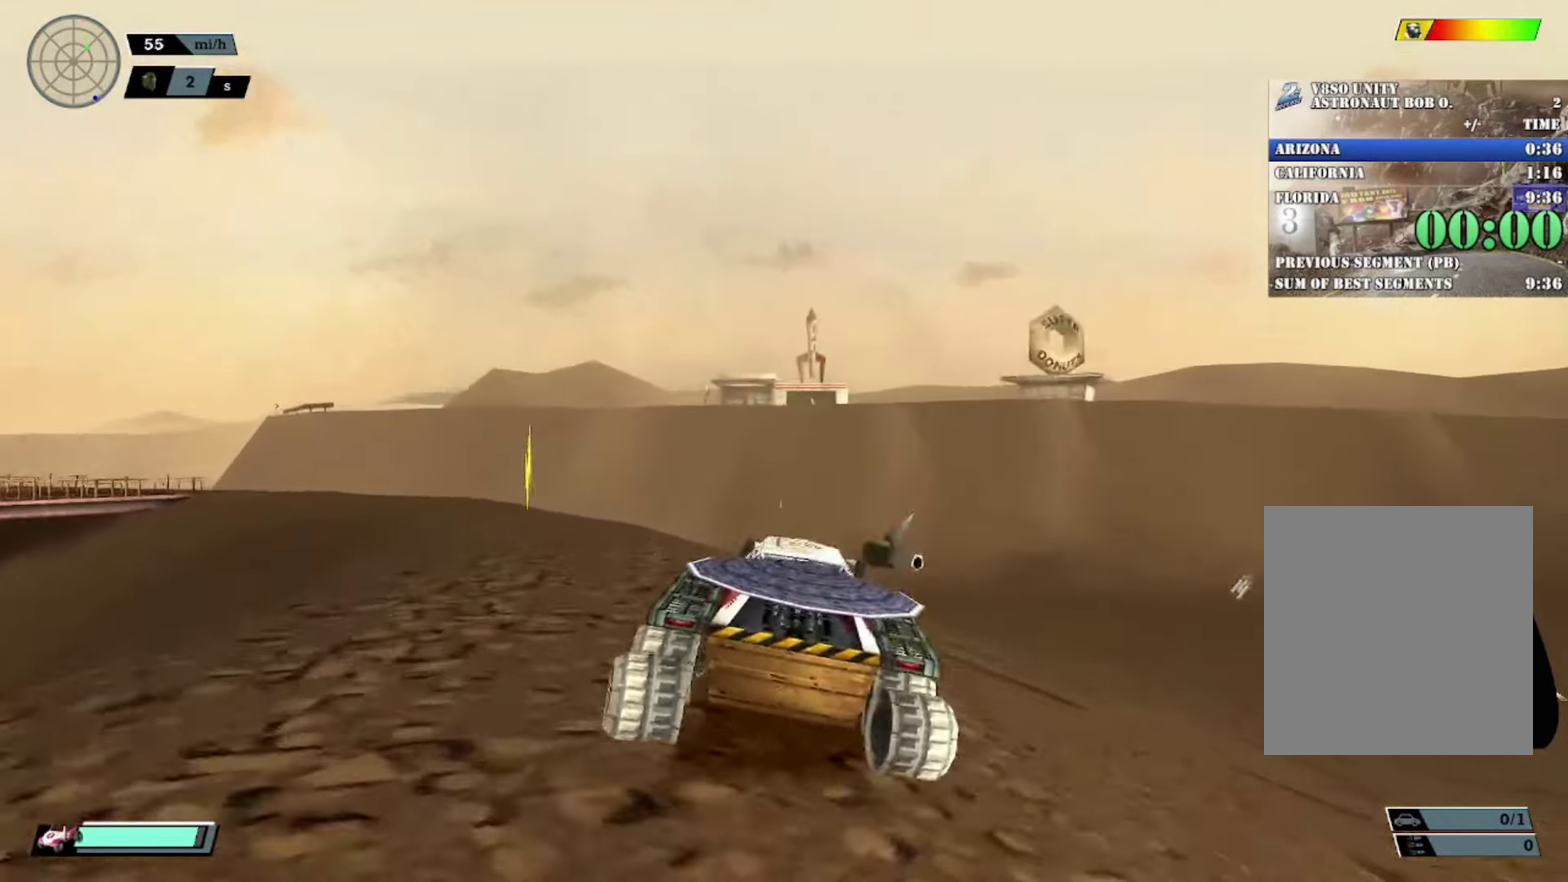
{"buttons": ["R2"], "left_stick": "center", "events": [[184, "left_stick", "right"], [367, "left_stick", "center"]]}
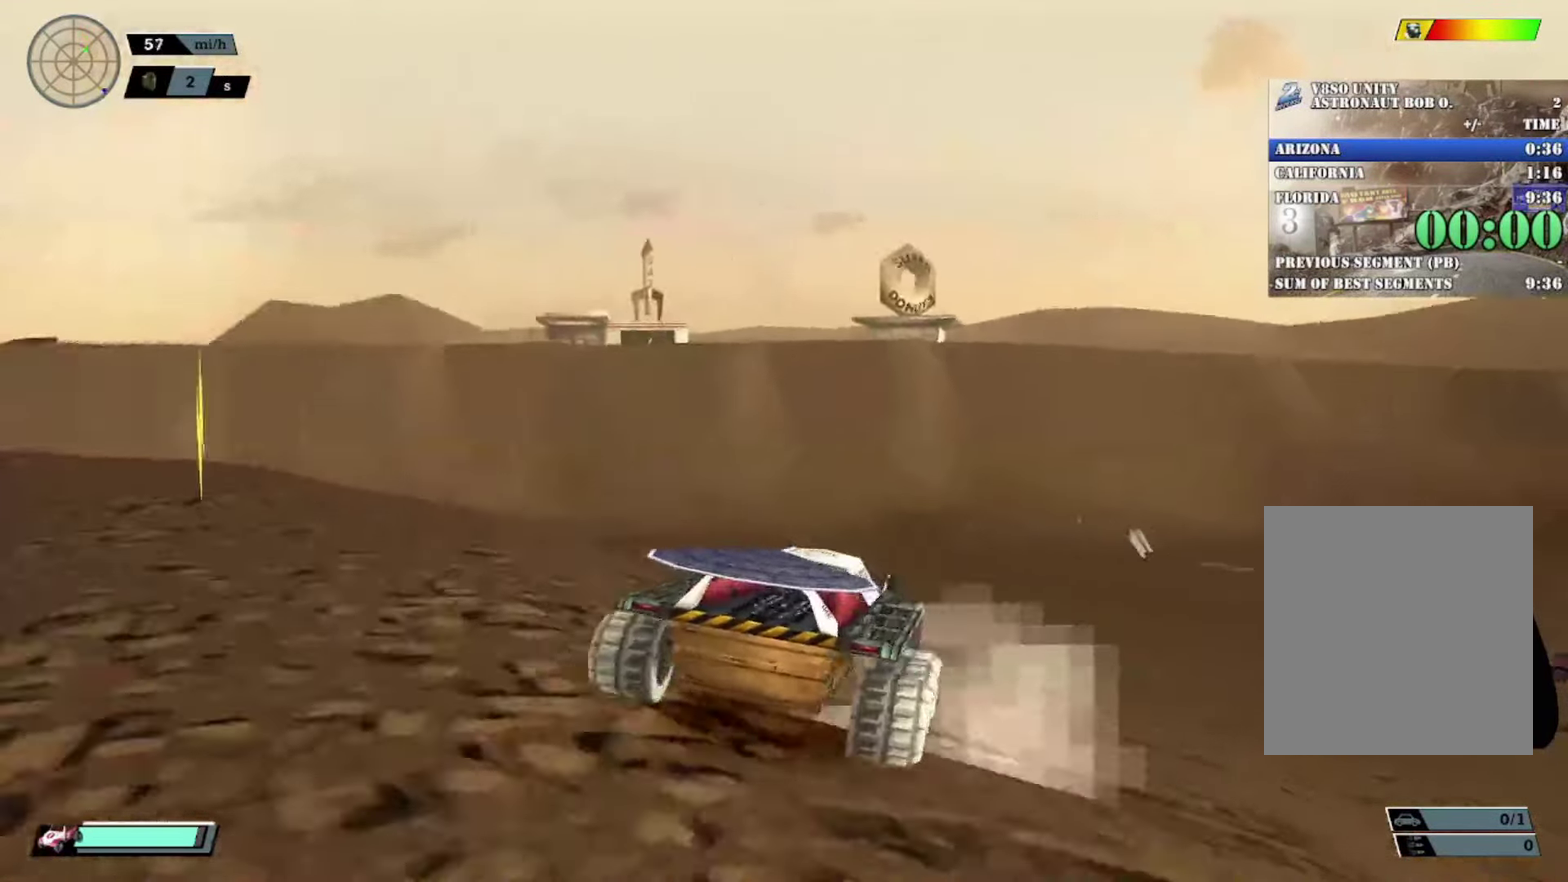
{"buttons": ["R2"], "left_stick": "center", "events": [[16, "left_stick", "right"], [116, "left_stick", "center"], [200, "left_stick", "left"], [333, "left_stick", "center"]]}
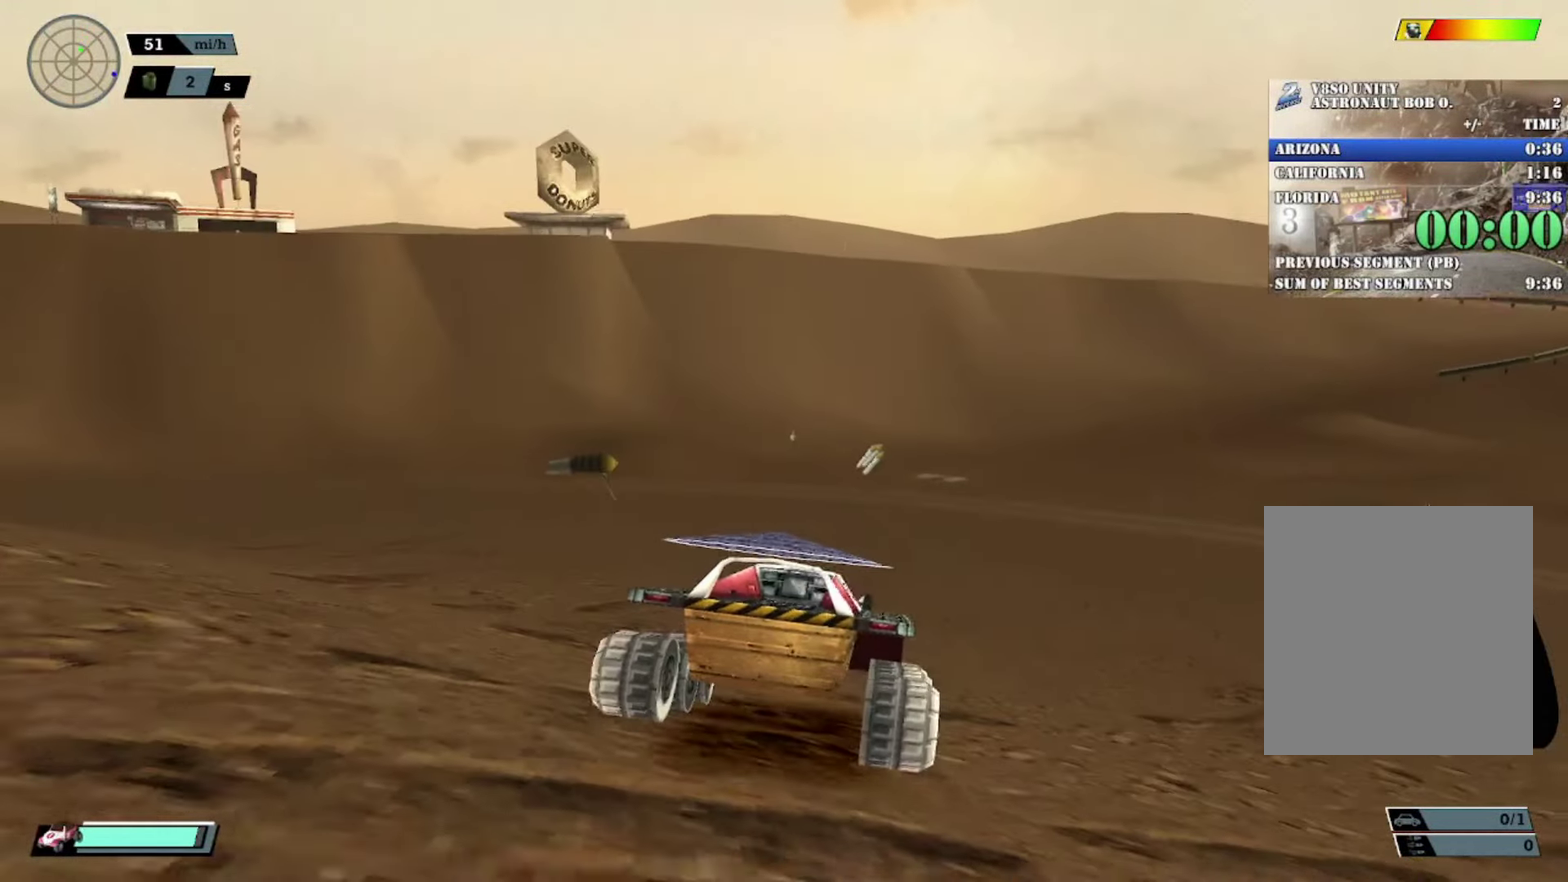
{"buttons": ["R2"], "left_stick": "center", "events": [[334, "left_stick", "left"], [467, "left_stick", "center"]]}
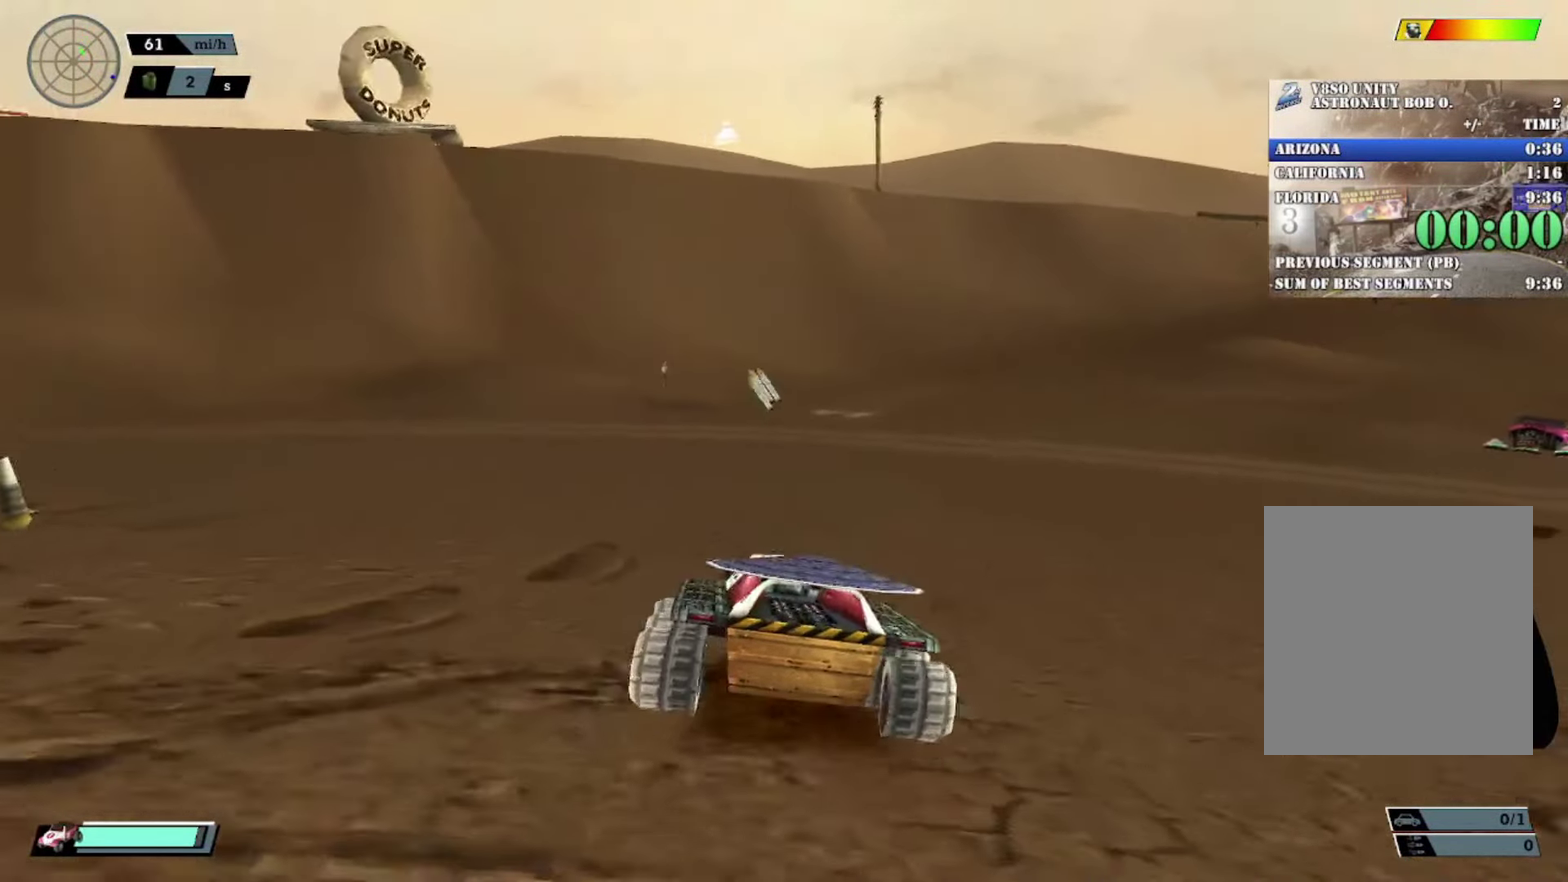
{"buttons": ["R2"], "left_stick": "center", "events": [[216, "left_stick", "right"], [333, "left_stick", "center"]]}
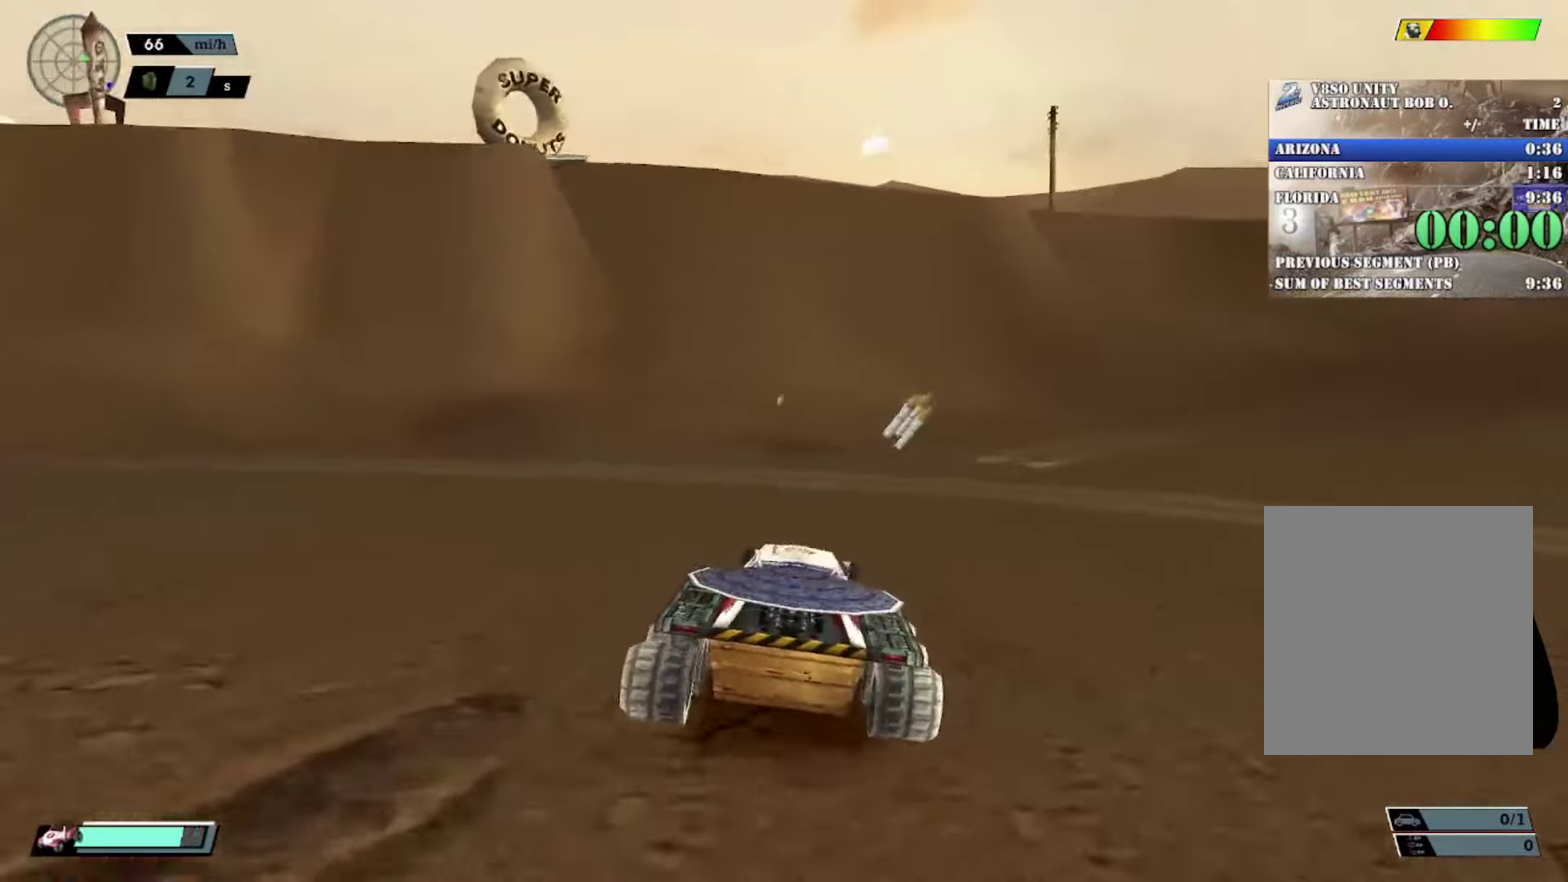
{"buttons": ["R2"], "left_stick": "right", "events": [[50, "left_stick", "right"], [151, "left_stick", "center"], [484, "left_stick", "right"]]}
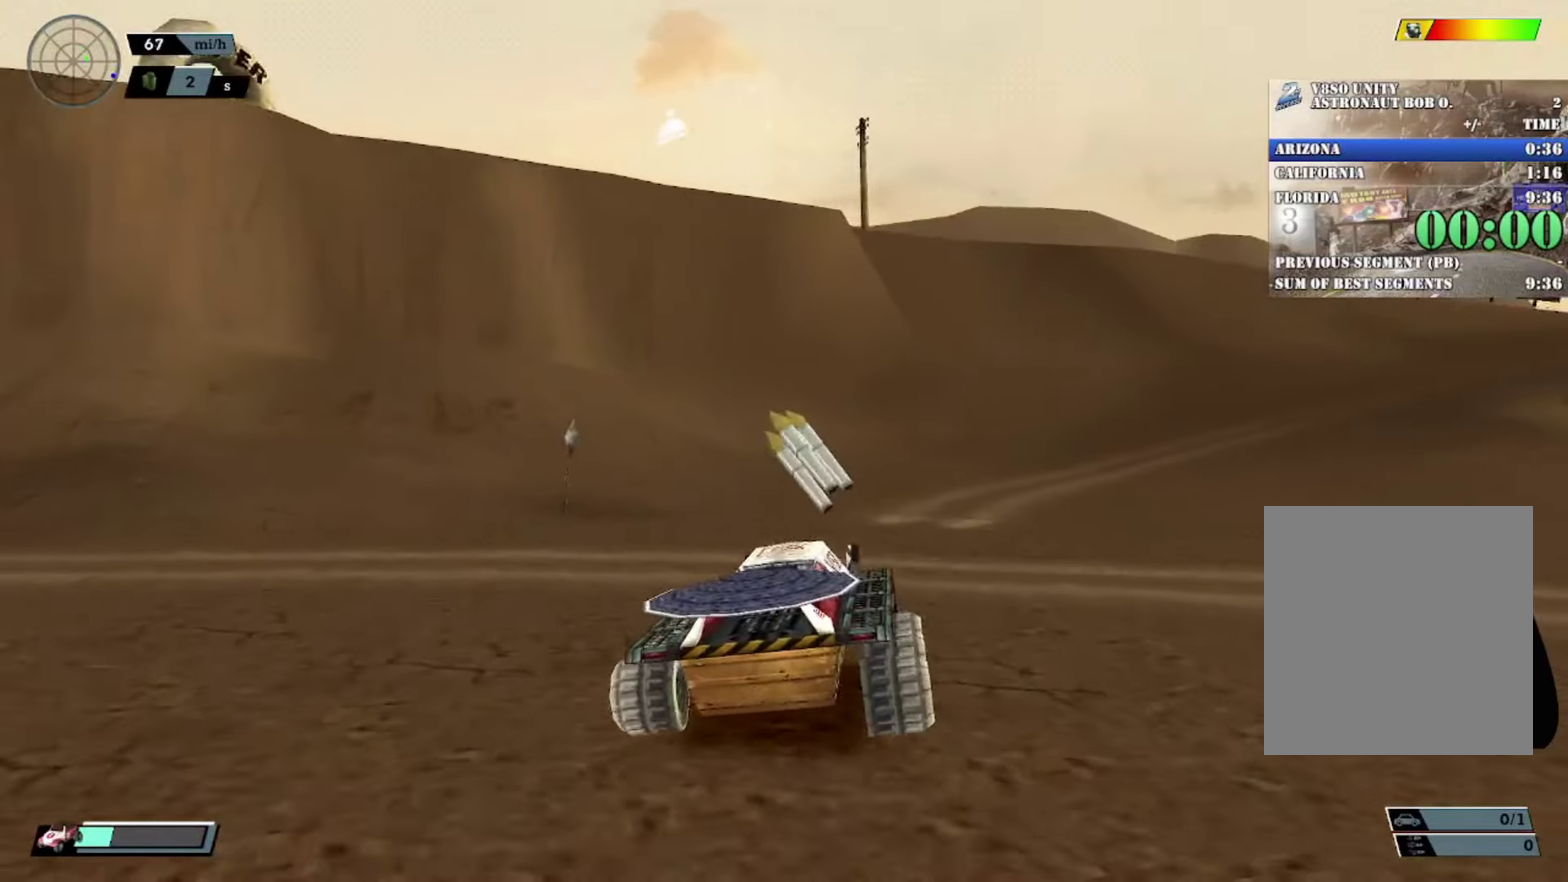
{"buttons": ["R2"], "left_stick": "center", "events": [[17, "X", "down"], [467, "X", "up"], [467, "left_stick", "center"]]}
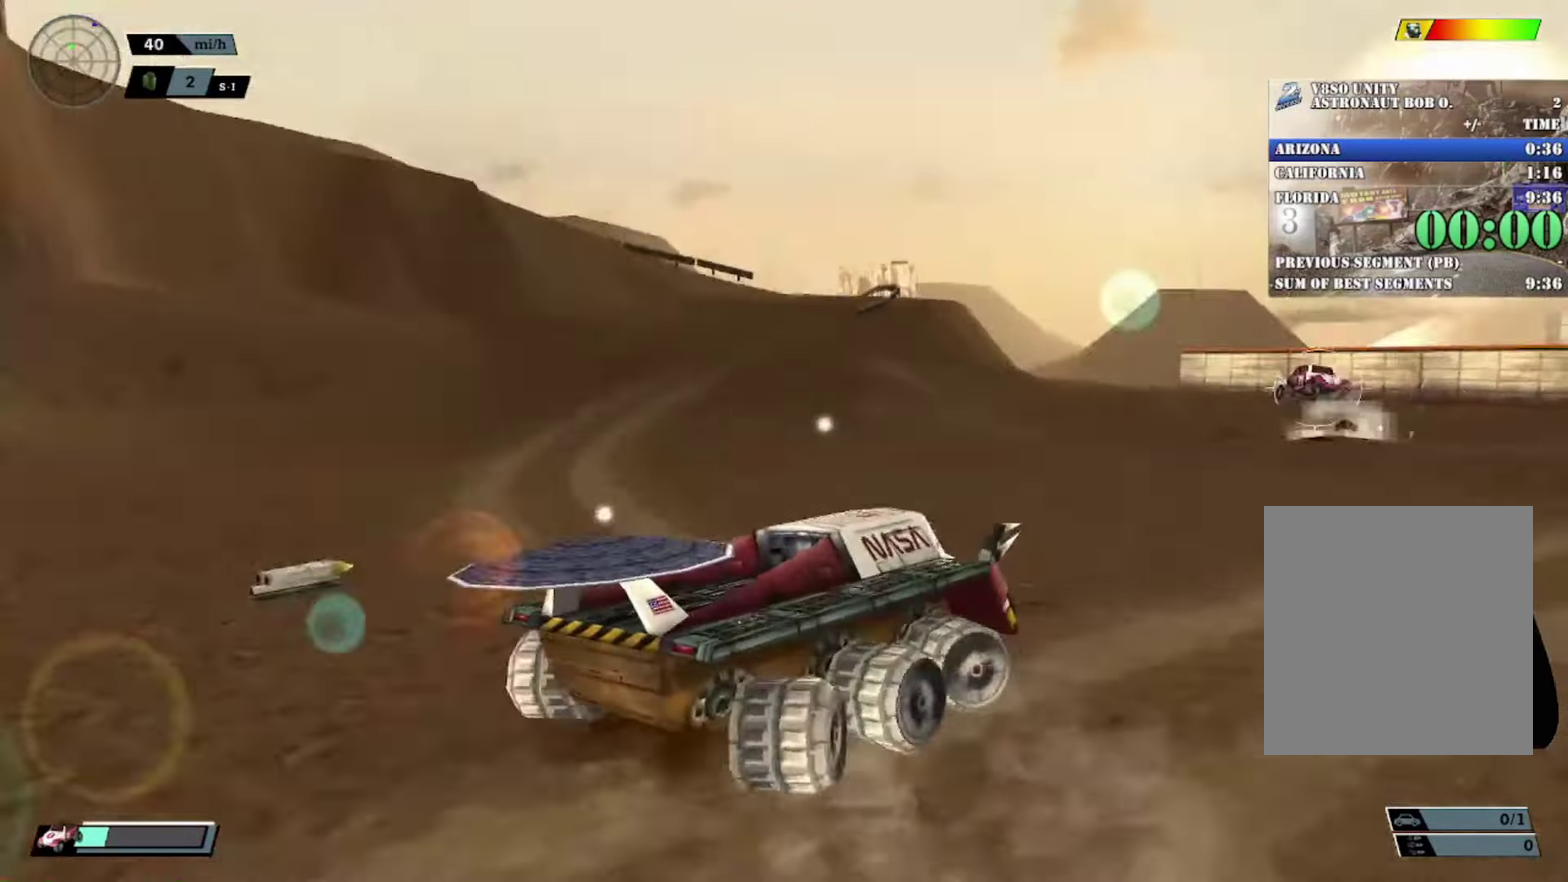
{"buttons": ["B", "R2"], "left_stick": "center", "events": [[66, "DPAD_UP", "down"], [166, "DPAD_UP", "up"], [233, "DPAD_UP", "down"], [300, "DPAD_UP", "up"], [383, "DPAD_RIGHT", "down"], [450, "B", "down"], [483, "DPAD_RIGHT", "up"]]}
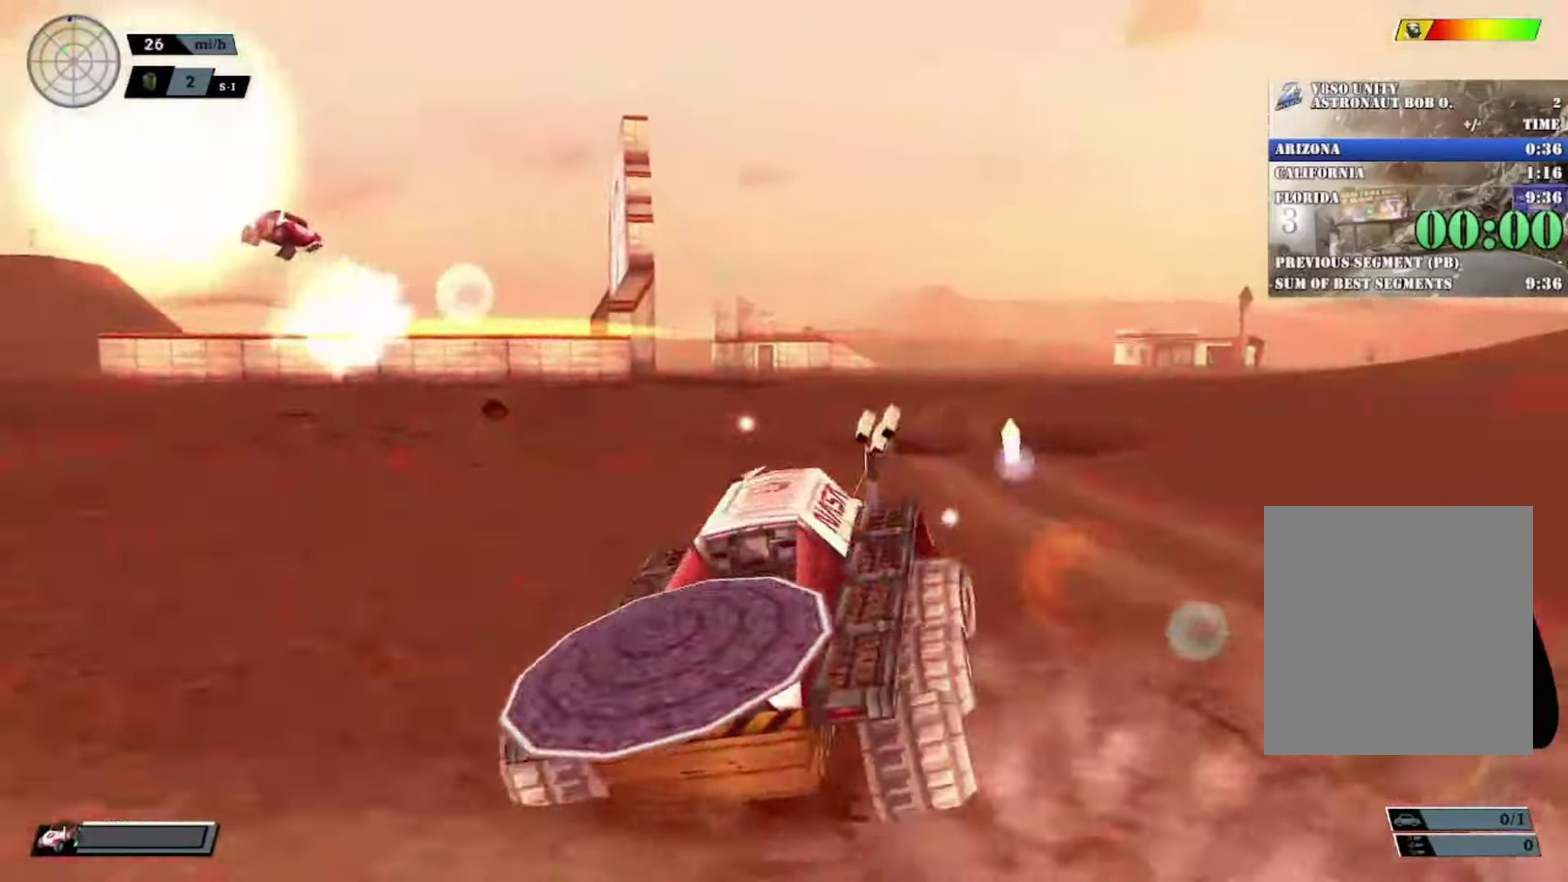
{"buttons": ["R2"], "left_stick": "center", "events": [[33, "B", "up"], [184, "left_stick", "left"], [417, "left_stick", "center"]]}
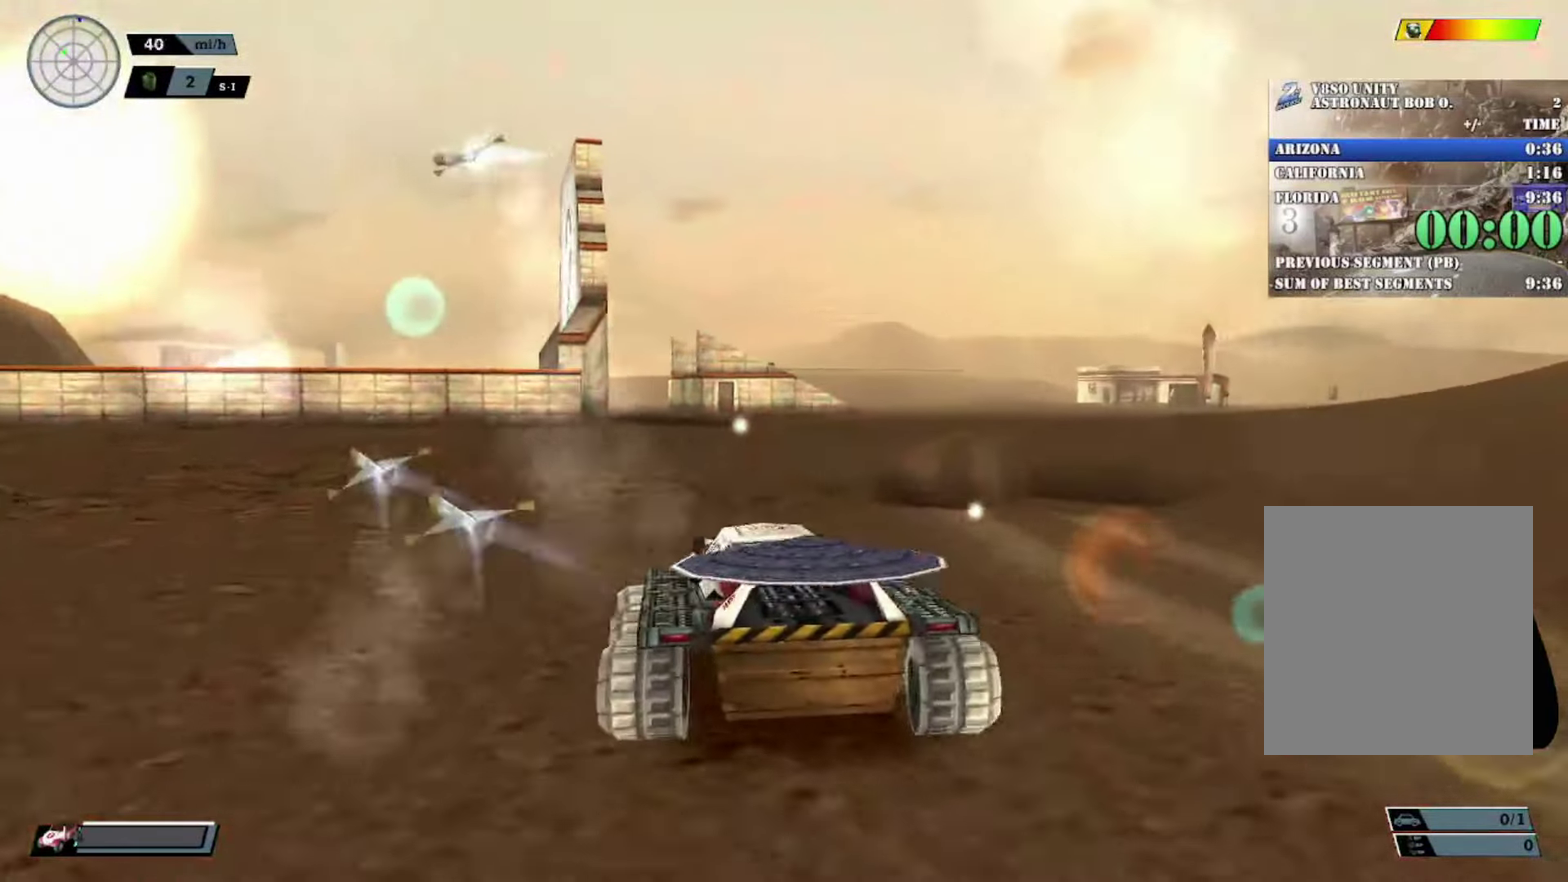
{"buttons": ["R2"], "left_stick": "center", "events": [[16, "left_stick", "left"], [233, "left_stick", "center"]]}
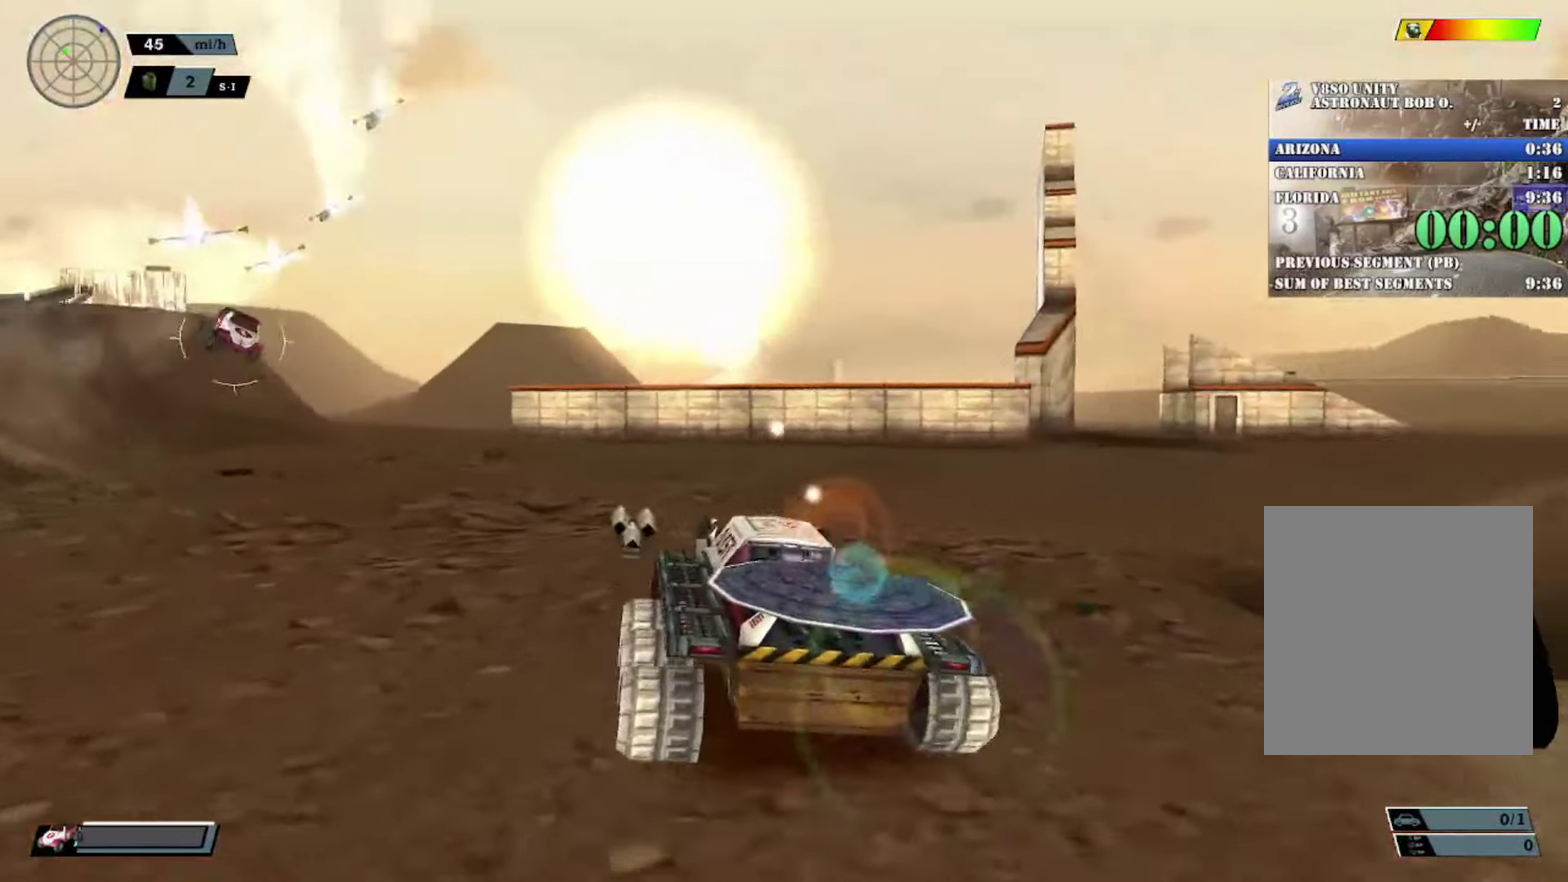
{"buttons": ["R2"], "left_stick": "center", "events": [[84, "left_stick", "left"], [300, "X", "down"], [451, "X", "up"], [451, "left_stick", "center"]]}
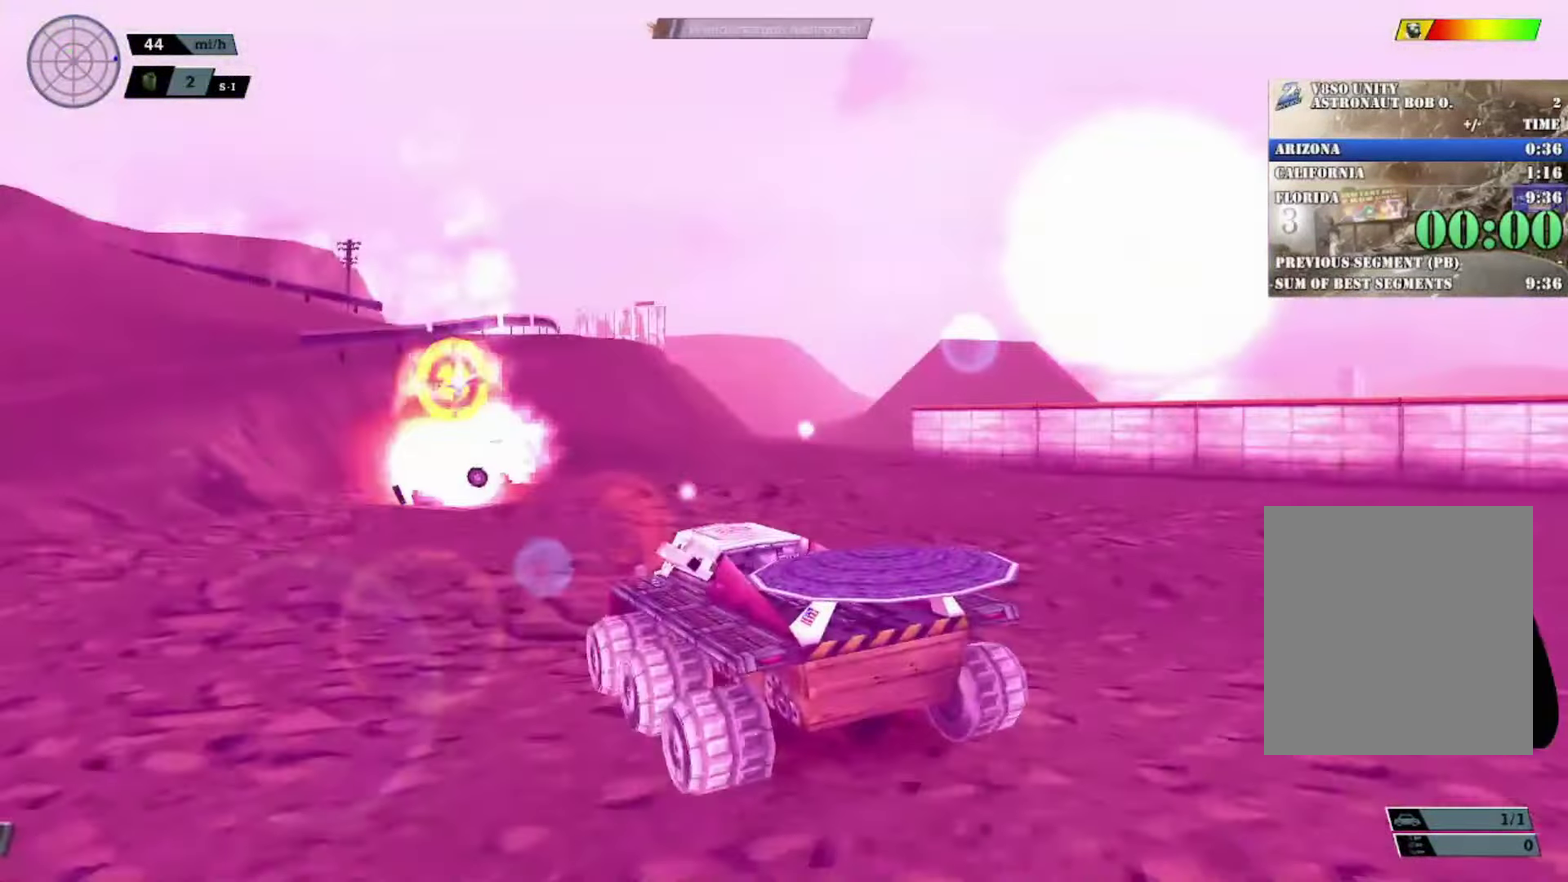
{"buttons": ["X"], "left_stick": "left", "events": [[233, "left_stick", "right"], [283, "left_stick", "center"], [333, "R2", "up"], [333, "left_stick", "left"], [350, "X", "down"]]}
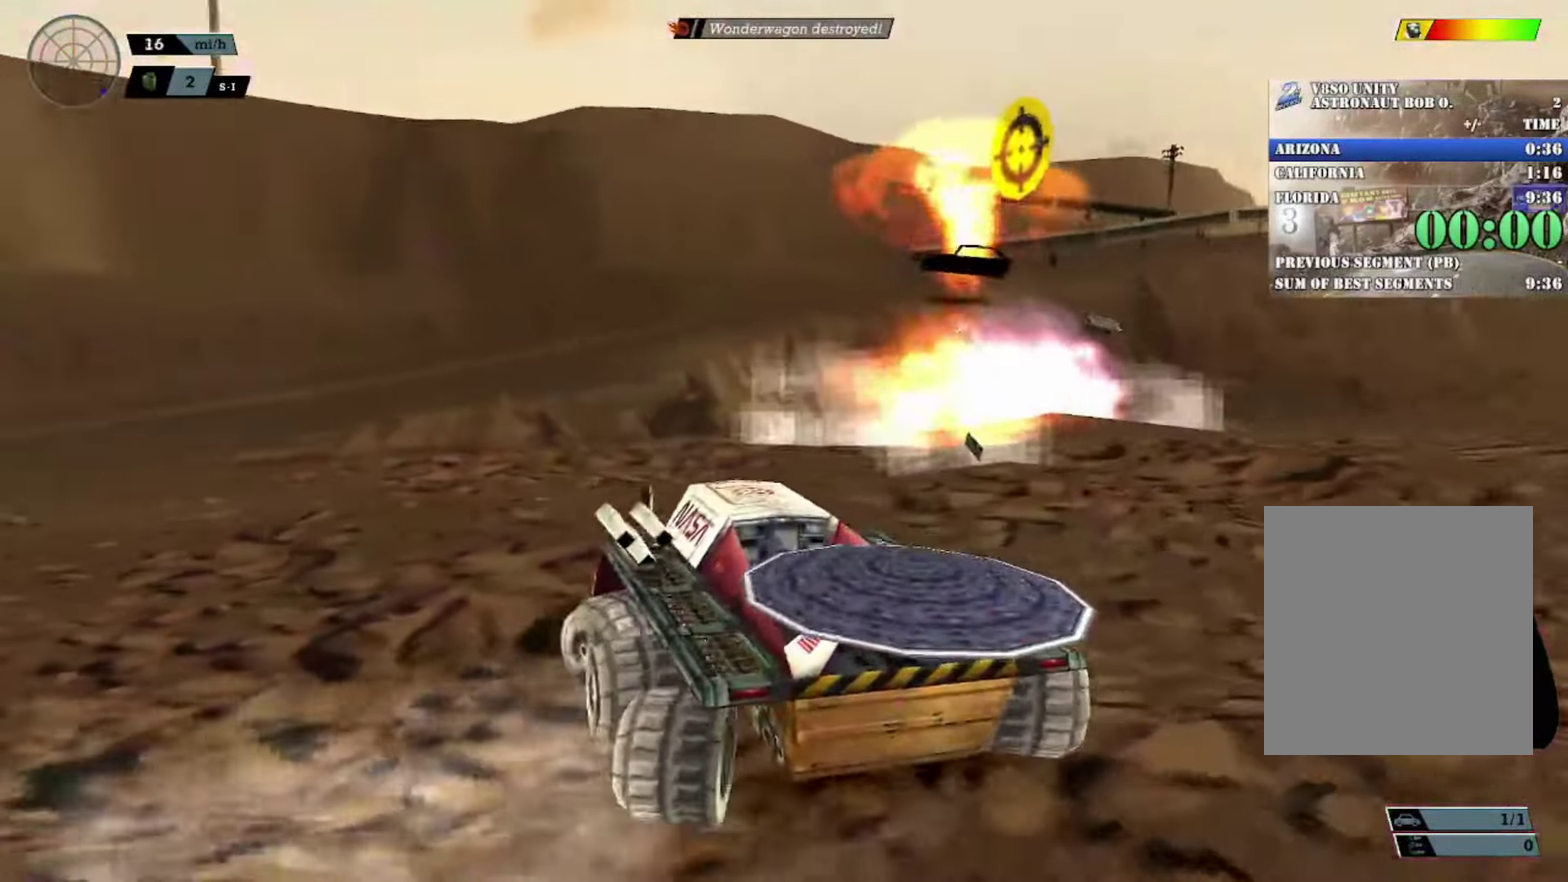
{"buttons": [], "left_stick": "center", "events": [[167, "X", "up"], [200, "left_stick", "center"]]}